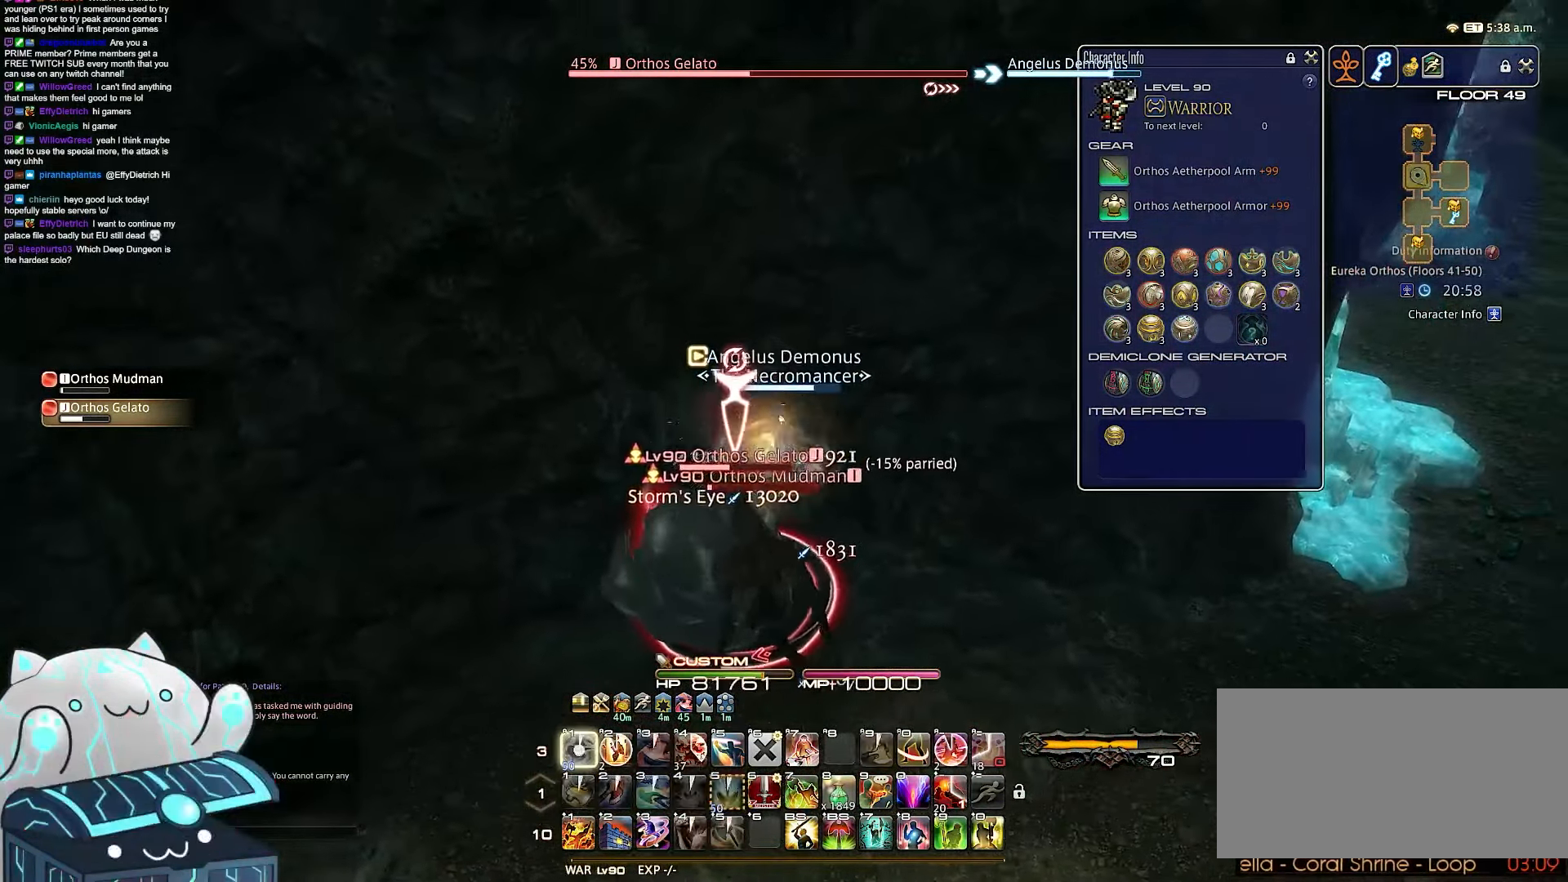
Gameplay with keyboard; each line is a JSON object with the keys held at the frame after it. "events" lists presses ("down") and releases ("up") of ".", "/", "0", "1", "2", "3", "4", "5", "6", "7", "8", "9", "a", "alt_l", "b", "backslash", "backspace", "c", "caps_lock", "comma", "ctrl_l", "ctrl_r", "d", "e", "equals", "escape", "f", "f1", "f10", "f11", "f12", "f2", "f3", "f4", "f5", "f6", "f7", "f8", "f9", "g", "h", "i", "j", "k", "l", "m", "minus", "n", "o", "q", "quote", "r", "rbracket", "return", "s", "semicolon", "shift_l", "shift_r", "space", "t", "tab", "tilde", "u", "v", "w", "x", "y" and "z" between this image and that frame as [ms after this image, input, new state], when the widget could be followed in between. No other keys are recorded. Mouse input is not recorded. Not read: alt_r lbracket p.
{"keys": ["d", "minus"], "events": [[100, "minus", "down"], [400, "1", "up"], [433, "w", "up"]]}
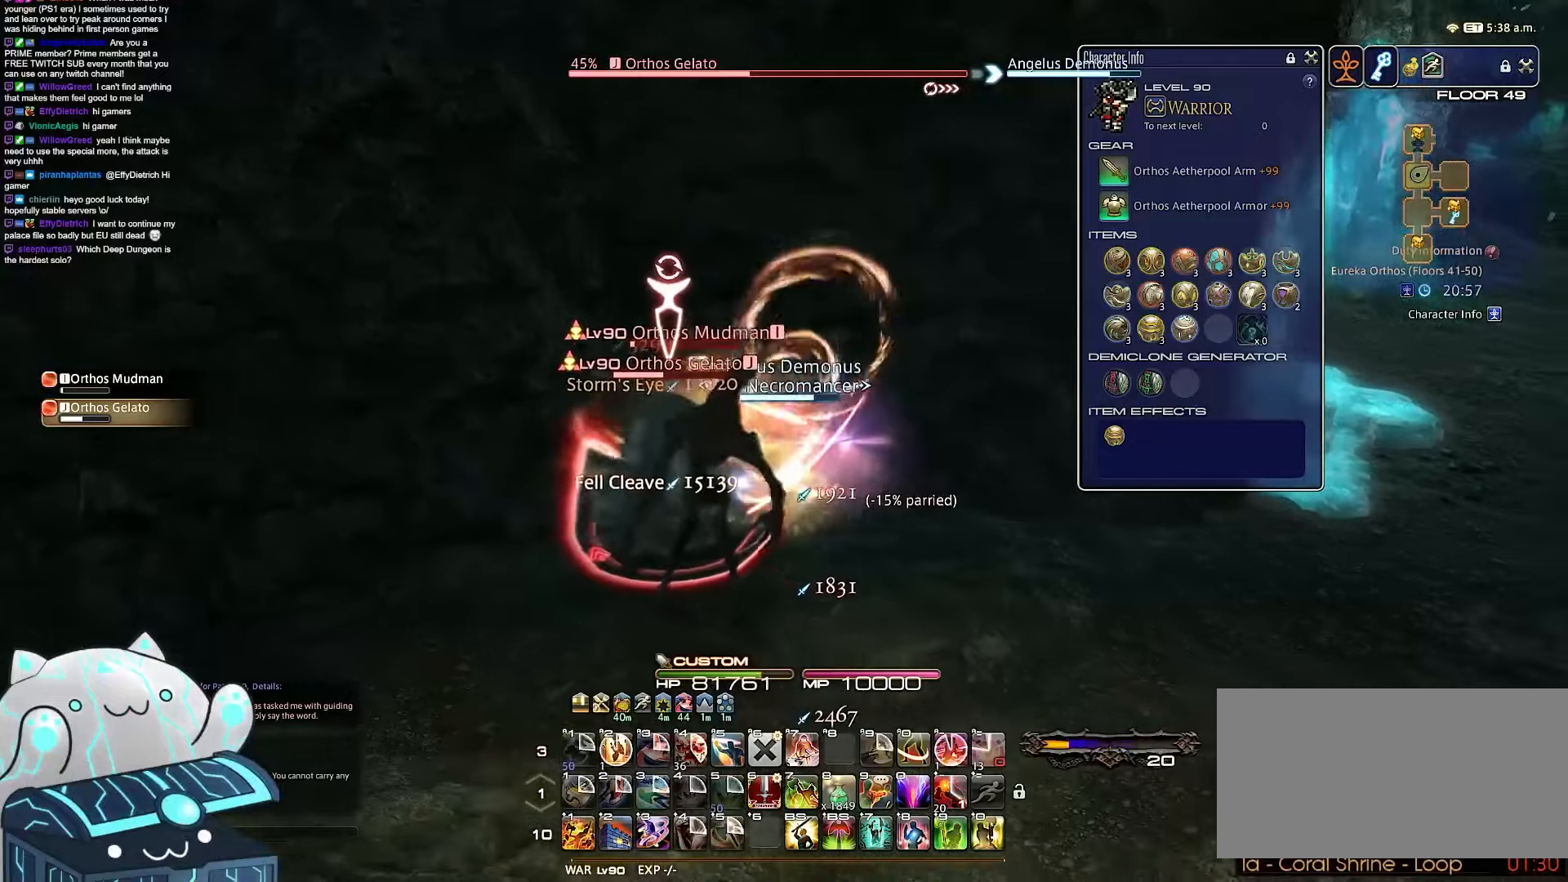
{"keys": ["a", "d", "rbracket", "w"], "events": [[83, "minus", "up"], [217, "a", "down"], [233, "w", "down"], [267, "rbracket", "down"]]}
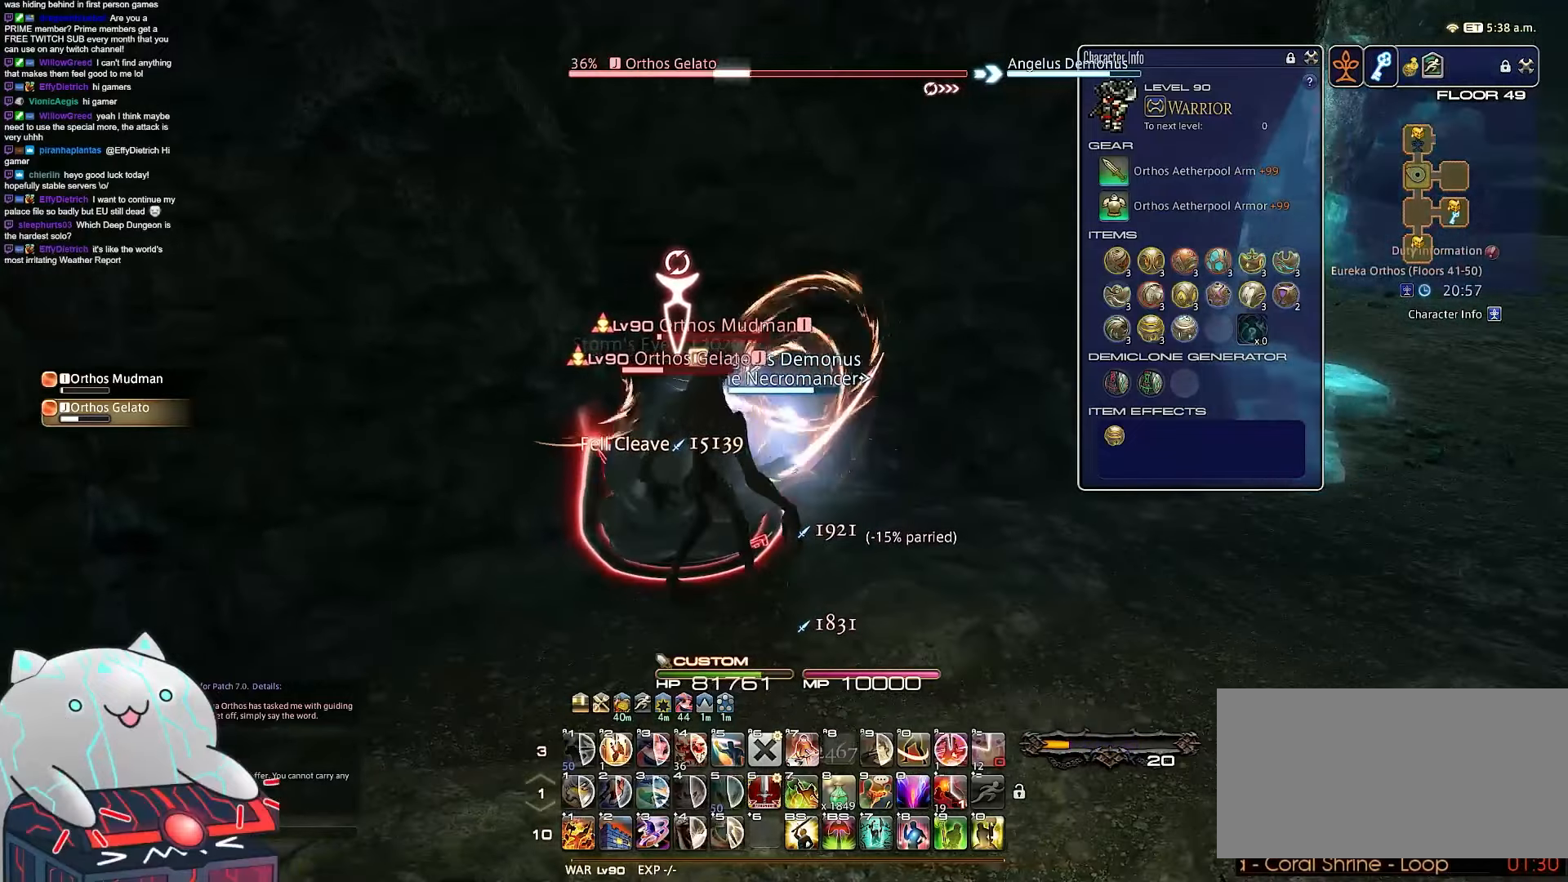
{"keys": ["2"], "events": [[150, "d", "up"], [167, "2", "down"], [200, "rbracket", "up"], [267, "w", "up"], [300, "a", "up"]]}
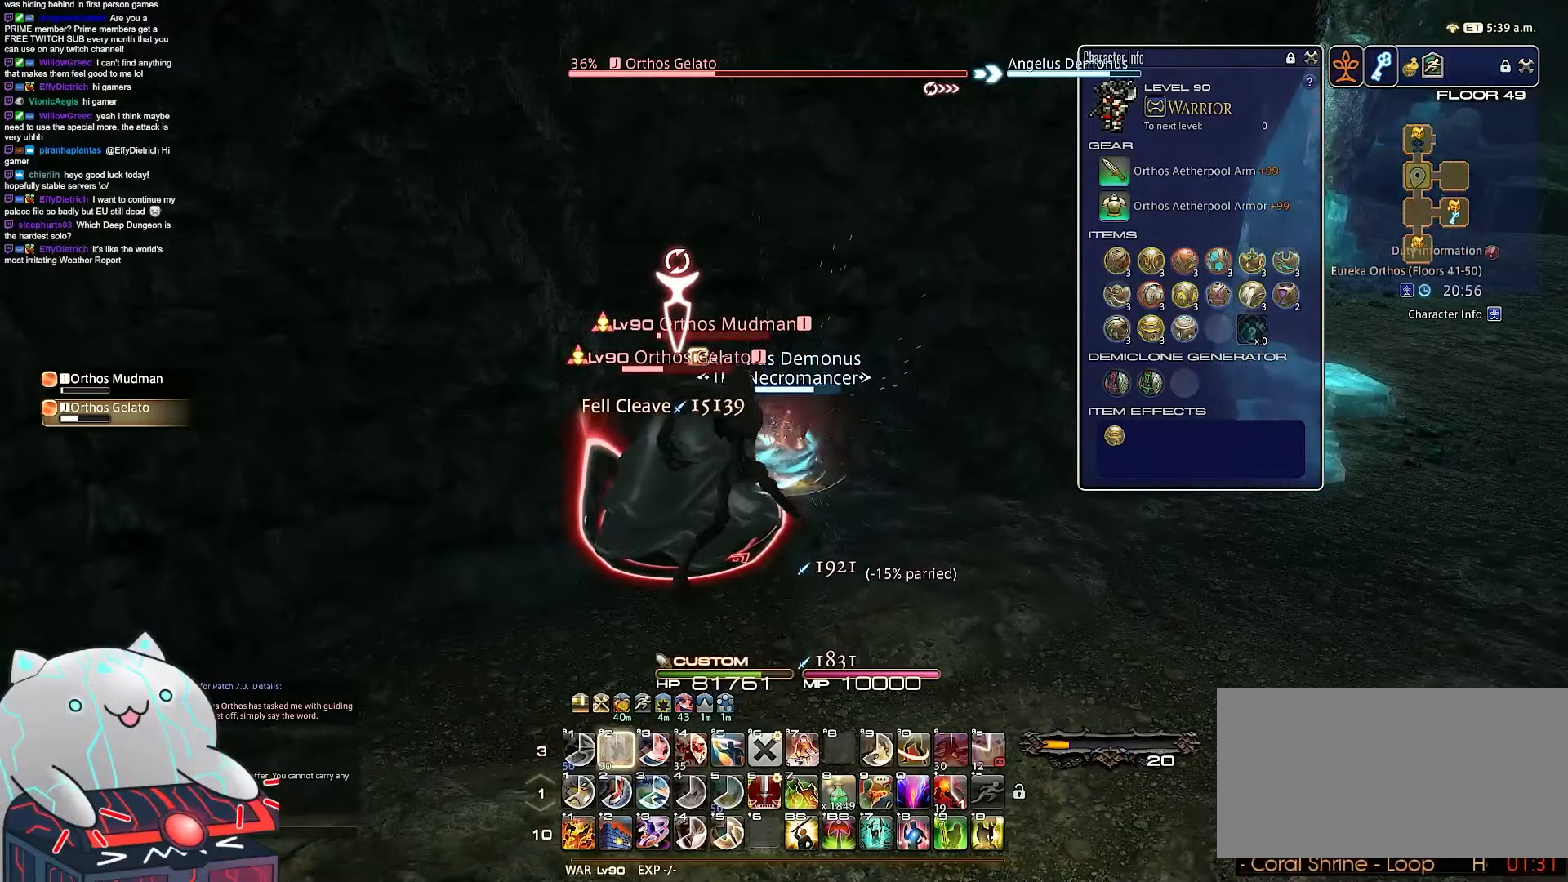
{"keys": ["a", "d", "rbracket", "s"], "events": [[17, "return", "down"], [50, "d", "down"], [67, "s", "down"], [100, "a", "down"], [217, "rbracket", "down"], [283, "2", "up"], [483, "return", "up"]]}
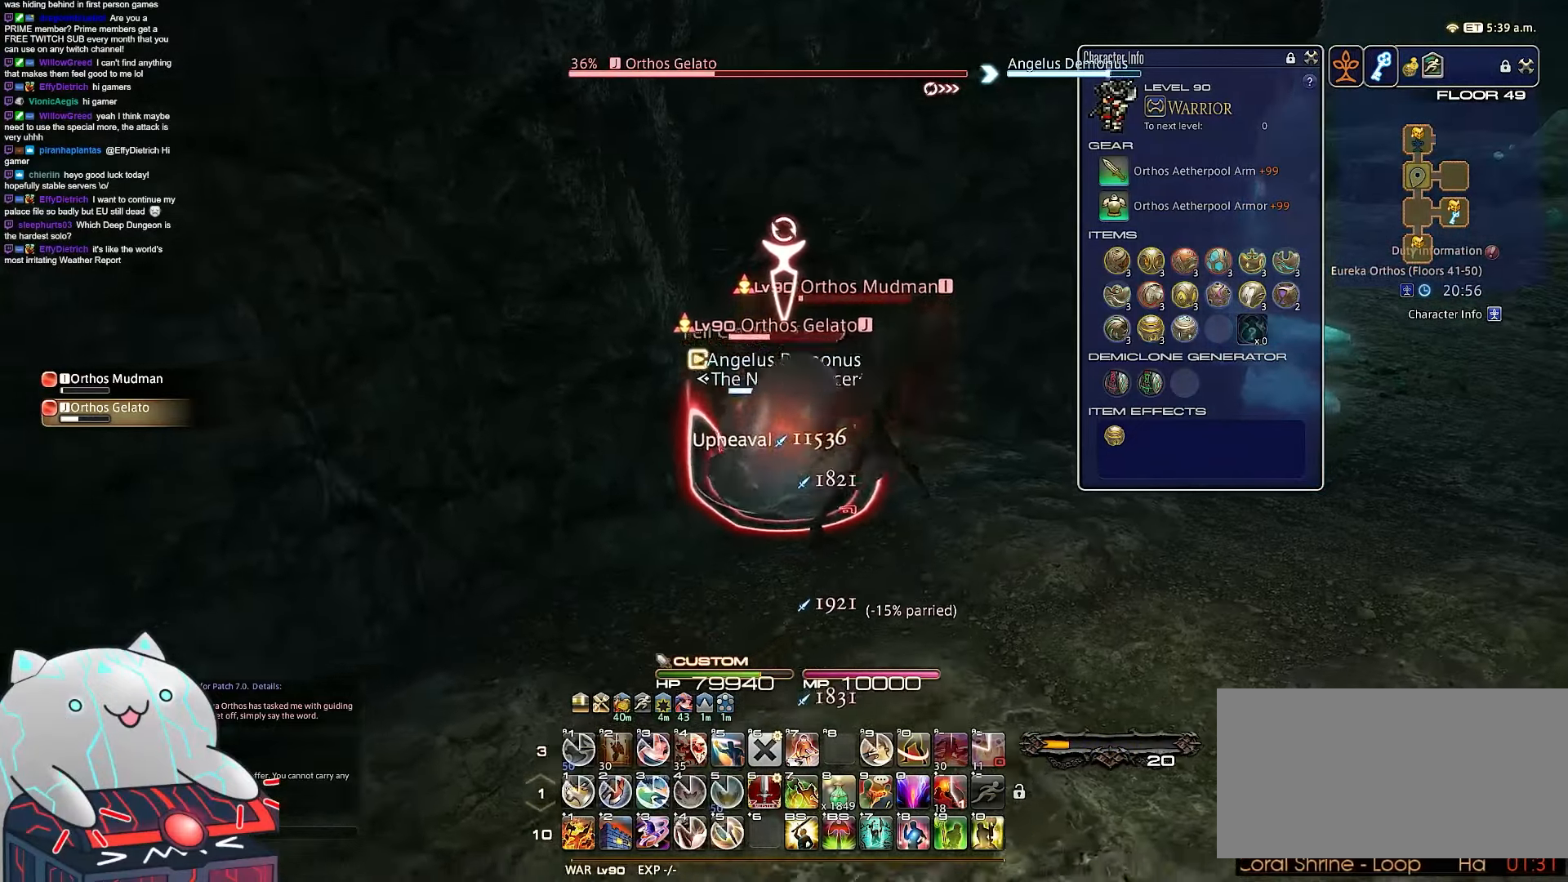
{"keys": ["a", "return", "s"], "events": [[33, "d", "up"], [200, "rbracket", "up"], [200, "return", "down"]]}
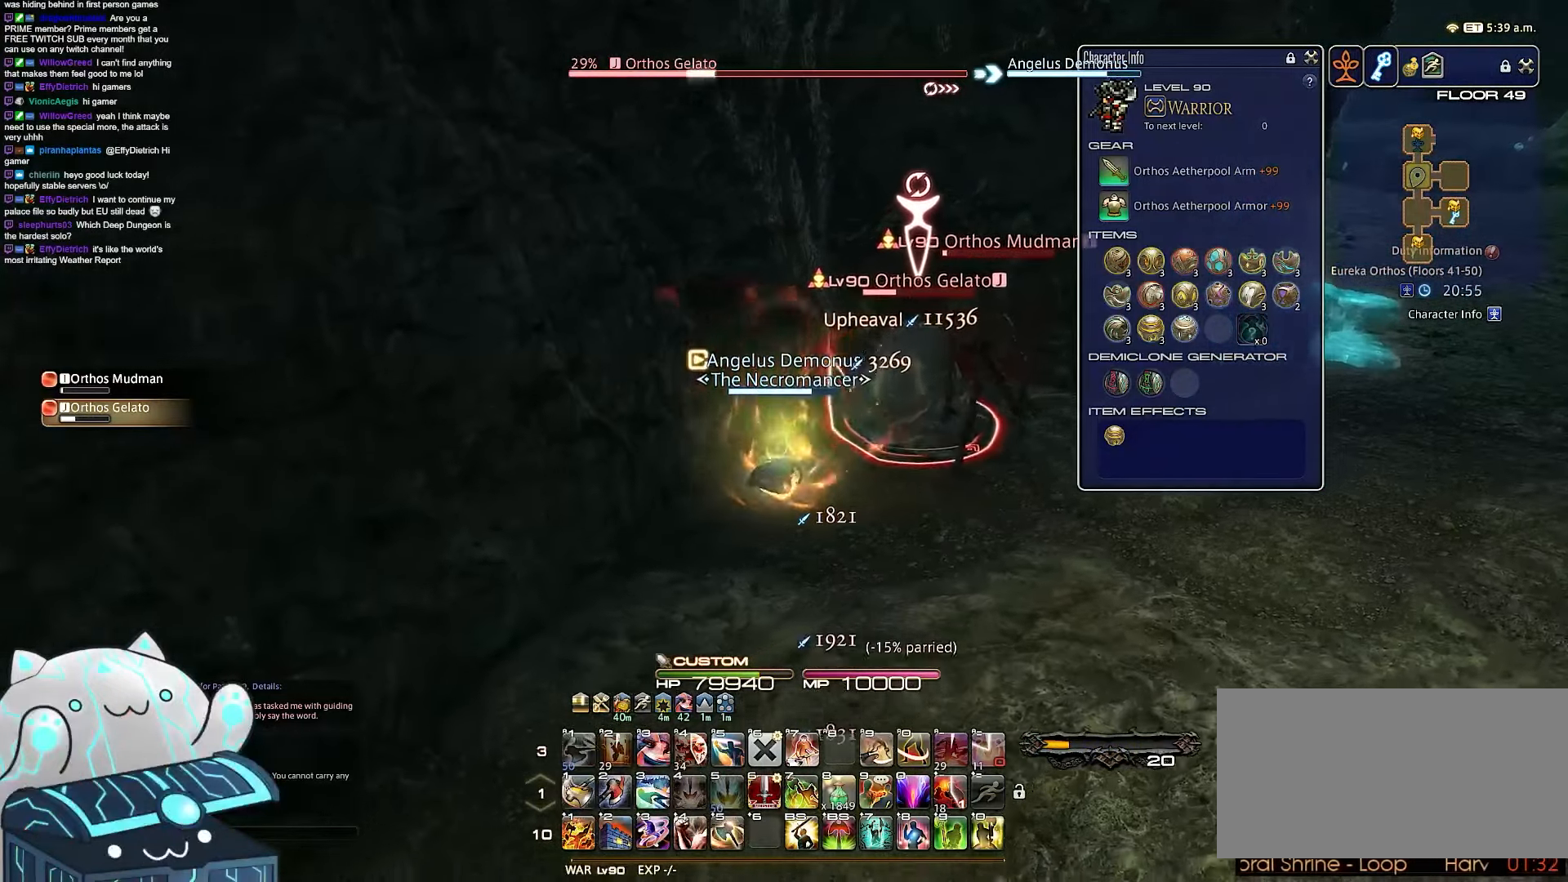
{"keys": ["d", "rbracket", "space", "w"], "events": [[50, "d", "down"], [133, "rbracket", "down"], [183, "w", "down"], [250, "space", "down"], [333, "return", "up"], [417, "s", "up"], [483, "a", "up"]]}
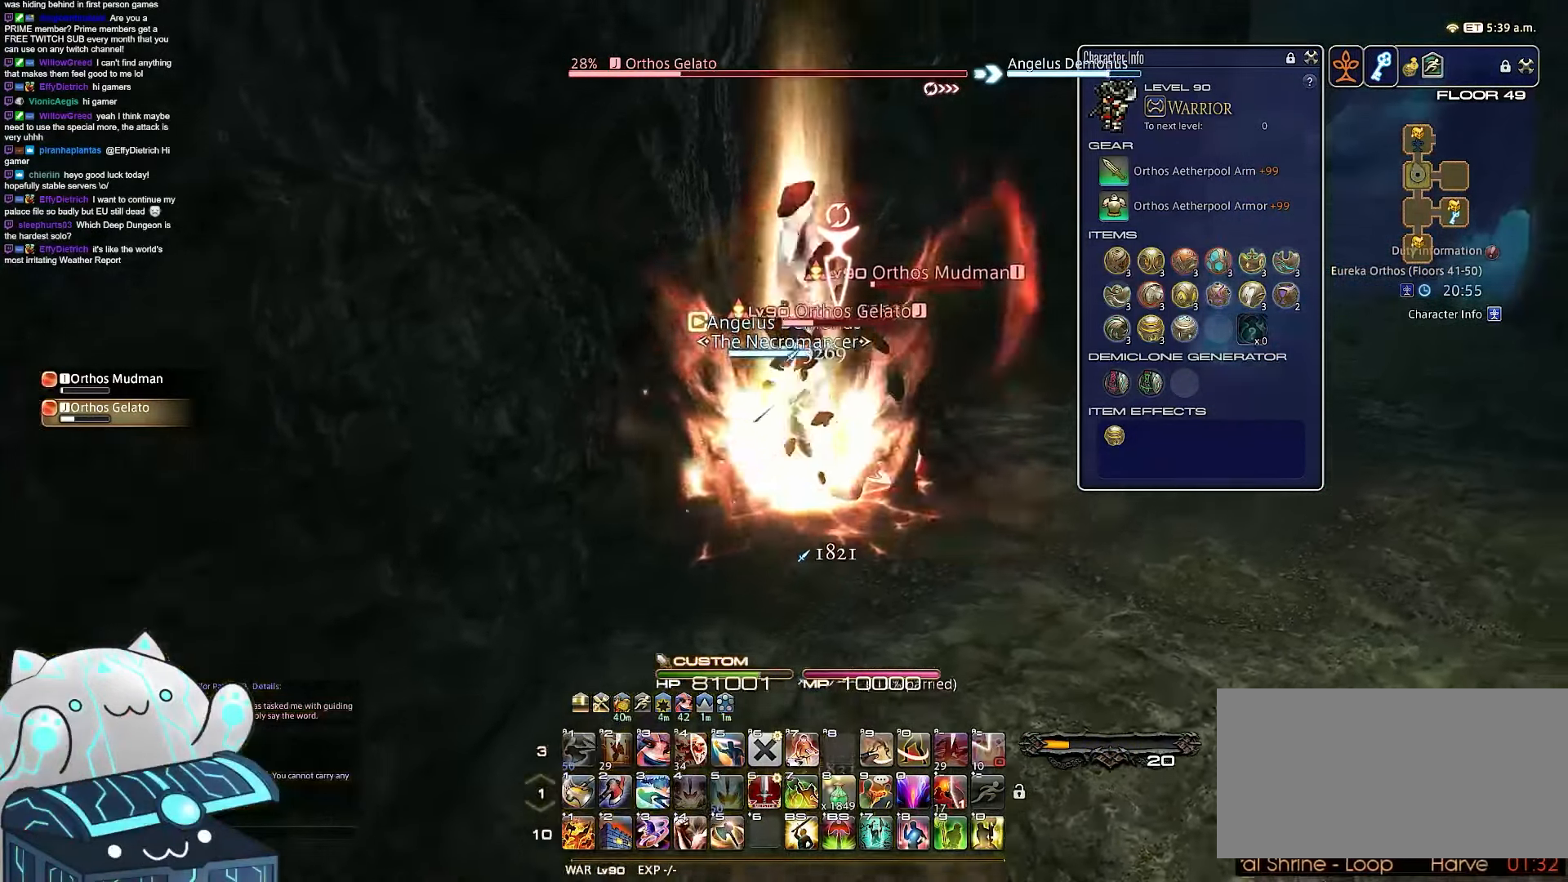
{"keys": ["1", "d", "w"], "events": [[117, "rbracket", "up"], [233, "space", "up"], [300, "w", "up"], [433, "1", "down"], [433, "w", "down"]]}
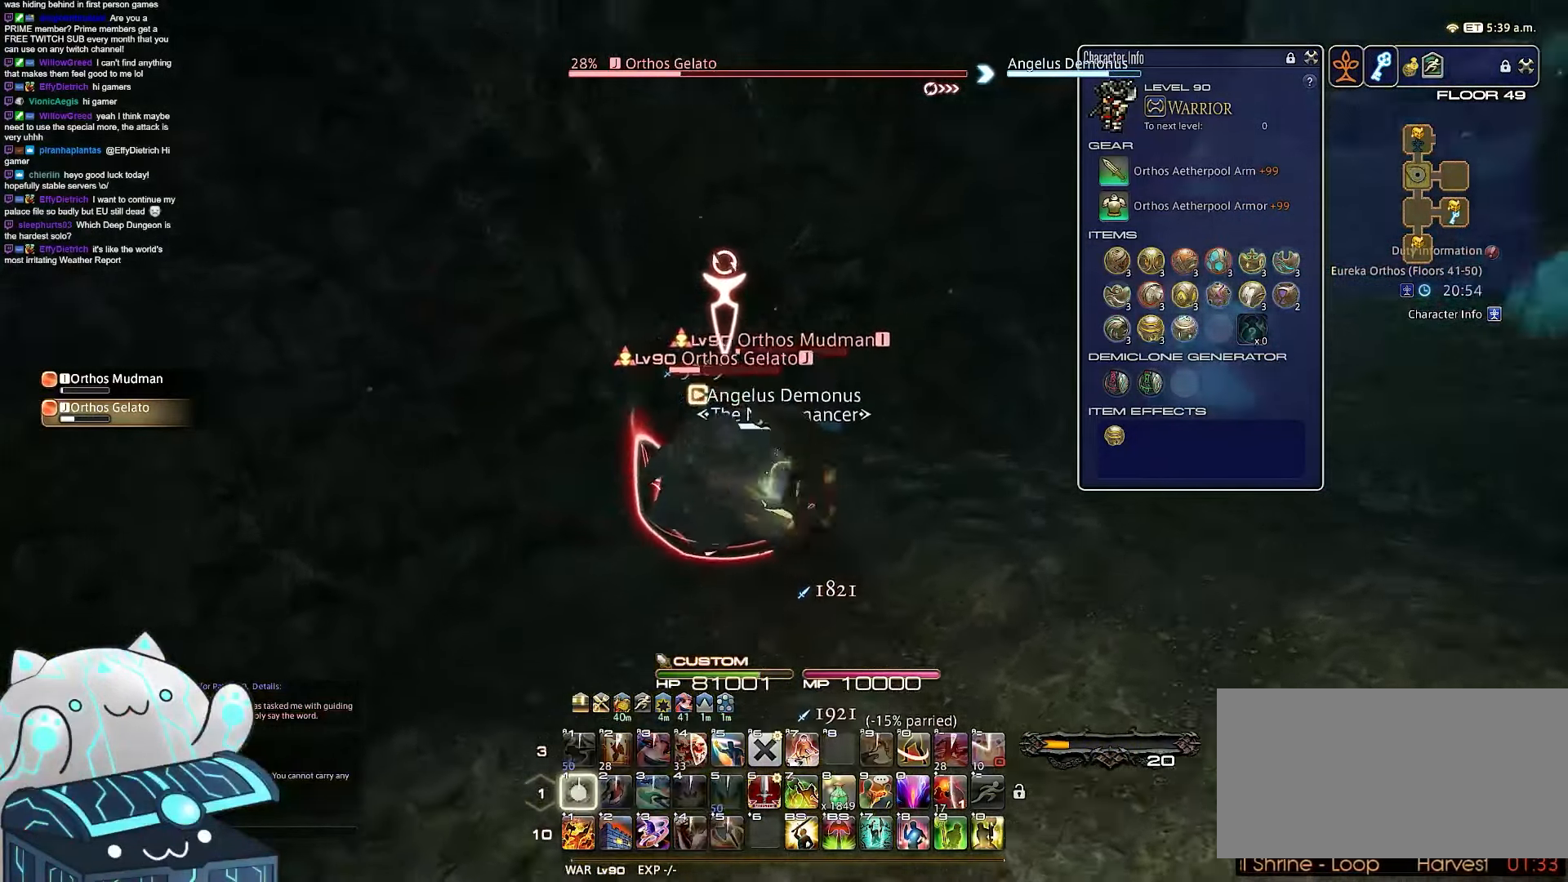
{"keys": ["1", "d", "w"], "events": []}
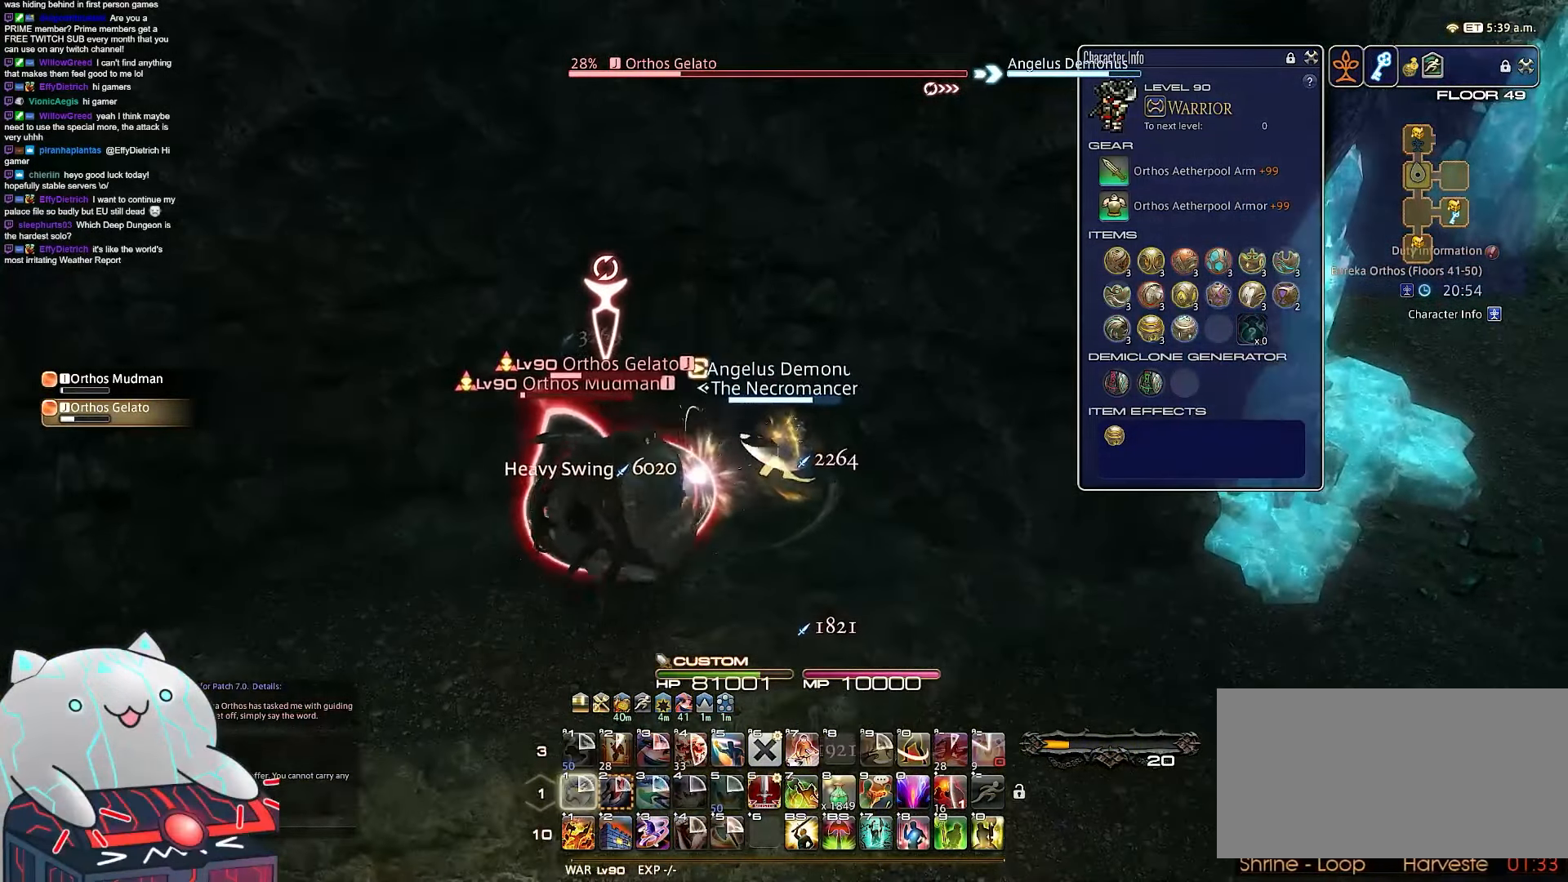
{"keys": ["a", "d", "rbracket"], "events": [[83, "a", "down"], [133, "1", "up"], [217, "rbracket", "down"], [483, "w", "up"]]}
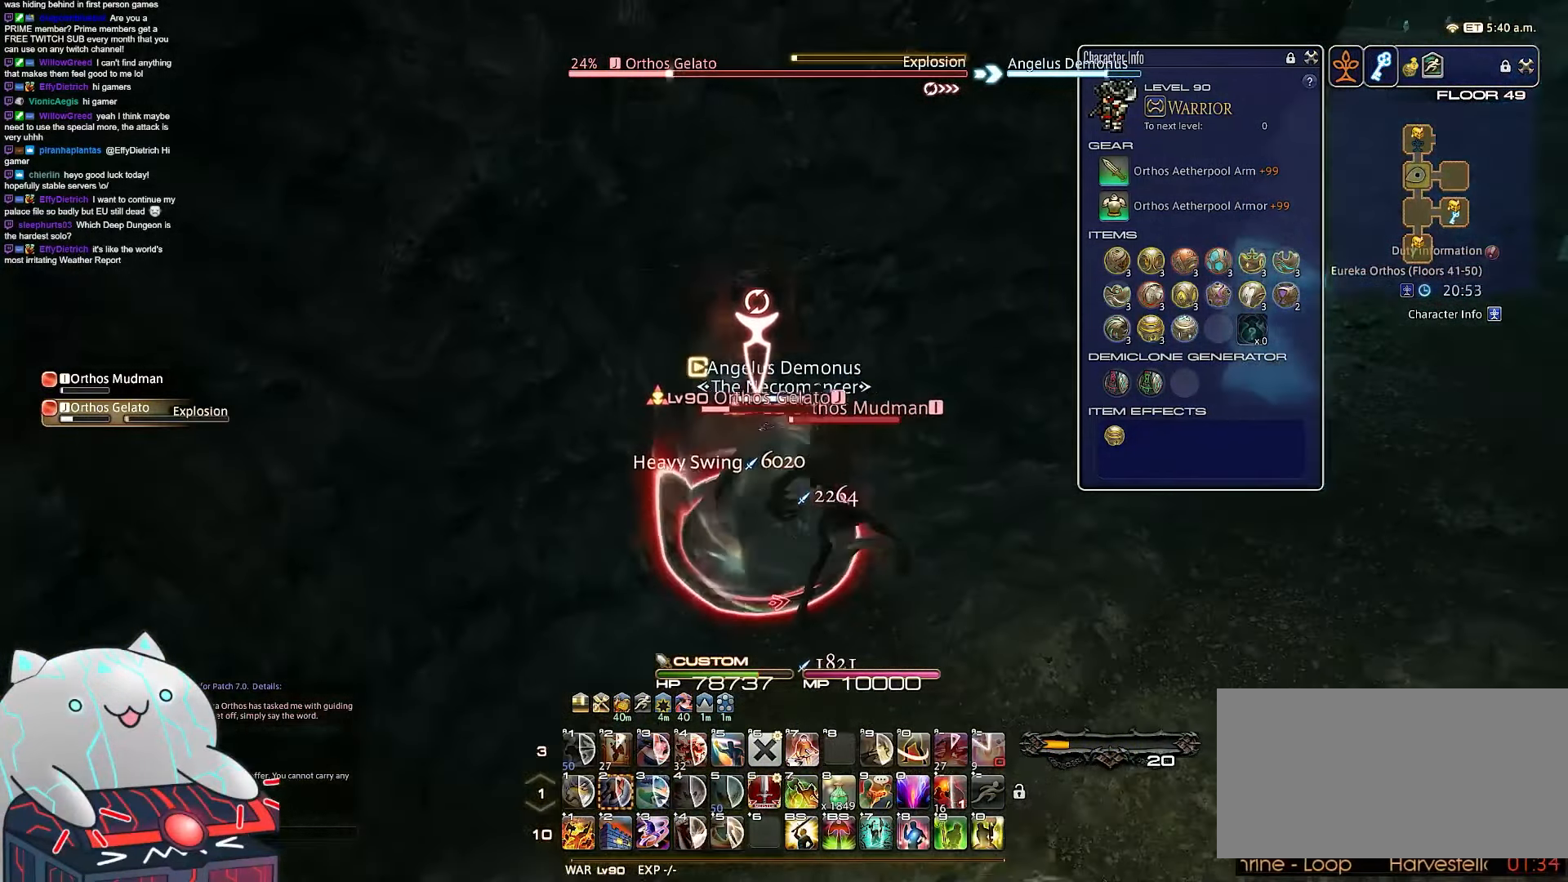
{"keys": ["d", "s"], "events": [[33, "d", "up"], [50, "s", "down"], [333, "rbracket", "up"], [467, "d", "down"], [500, "a", "up"]]}
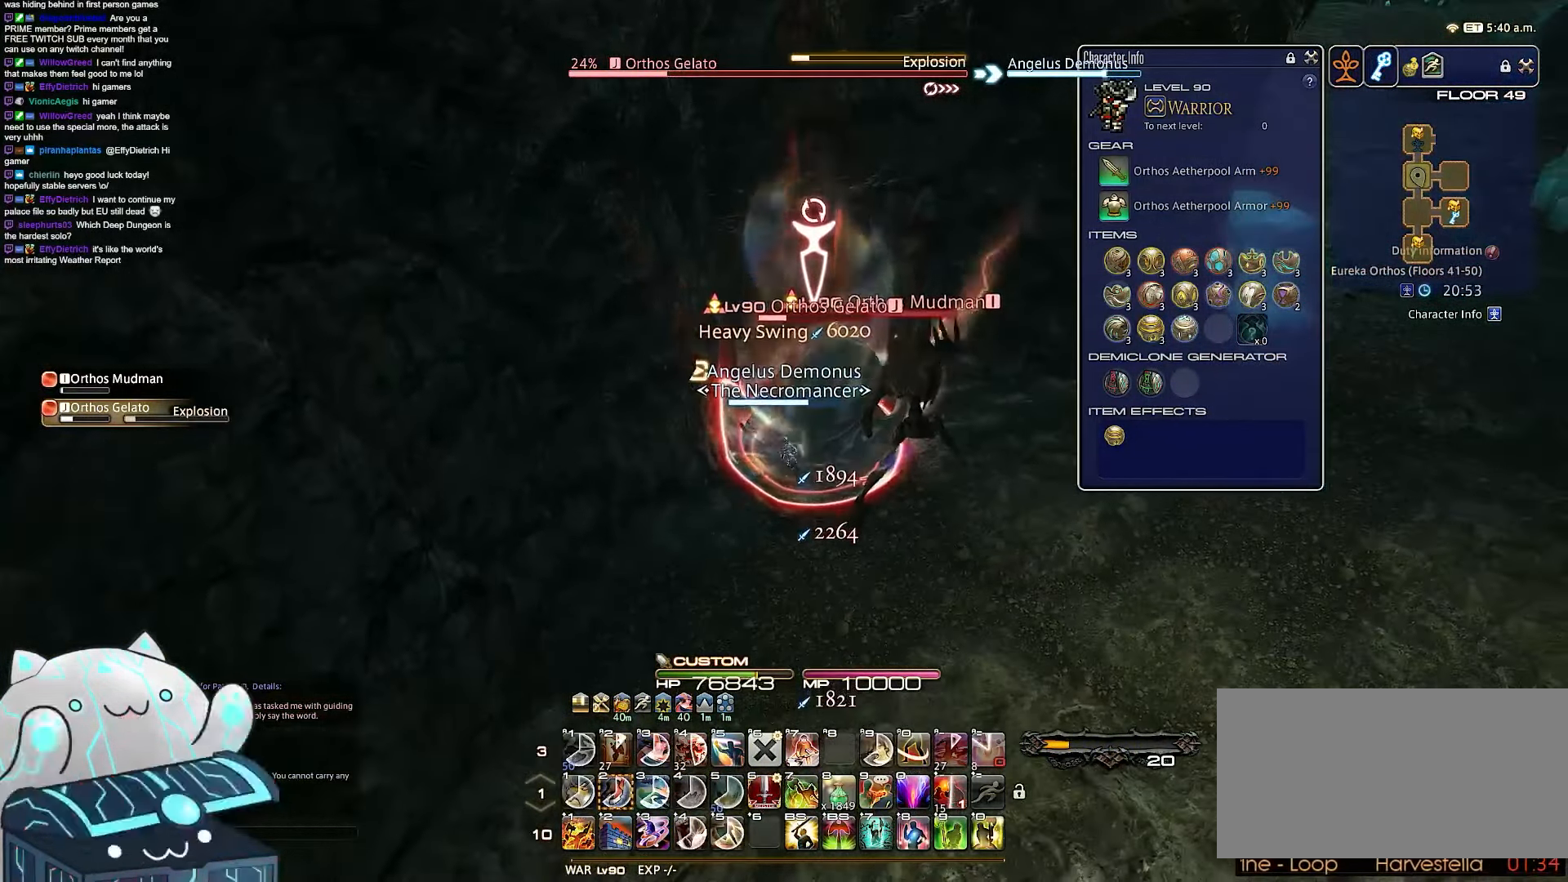
{"keys": ["d", "rbracket", "w"], "events": [[117, "rbracket", "down"], [133, "w", "down"], [233, "s", "up"]]}
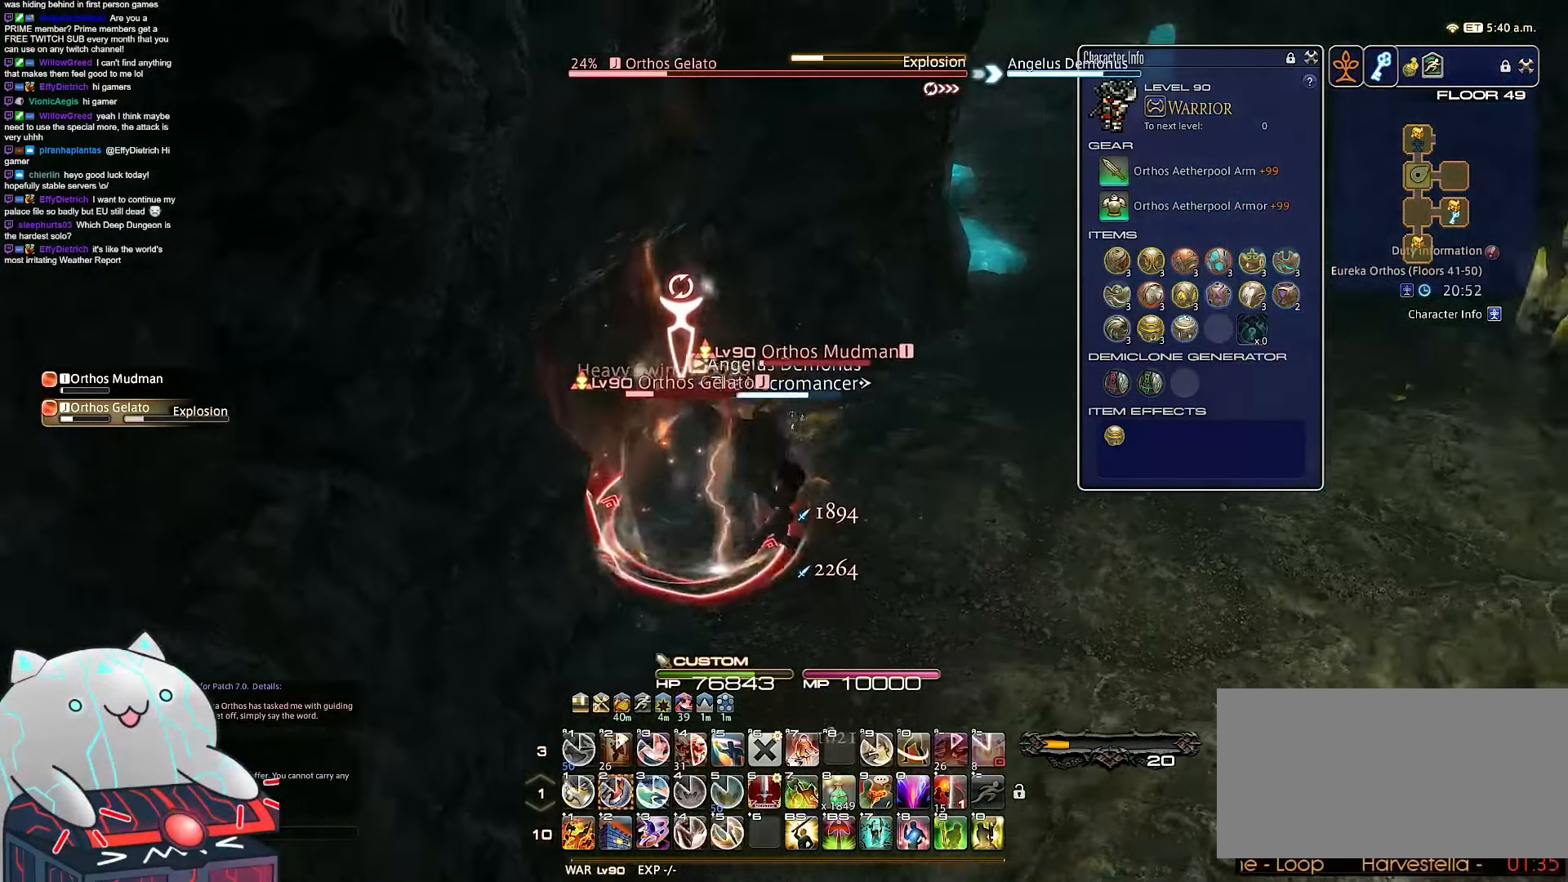
{"keys": ["2", "d", "minus", "rbracket", "w"], "events": [[33, "2", "down"], [50, "minus", "down"]]}
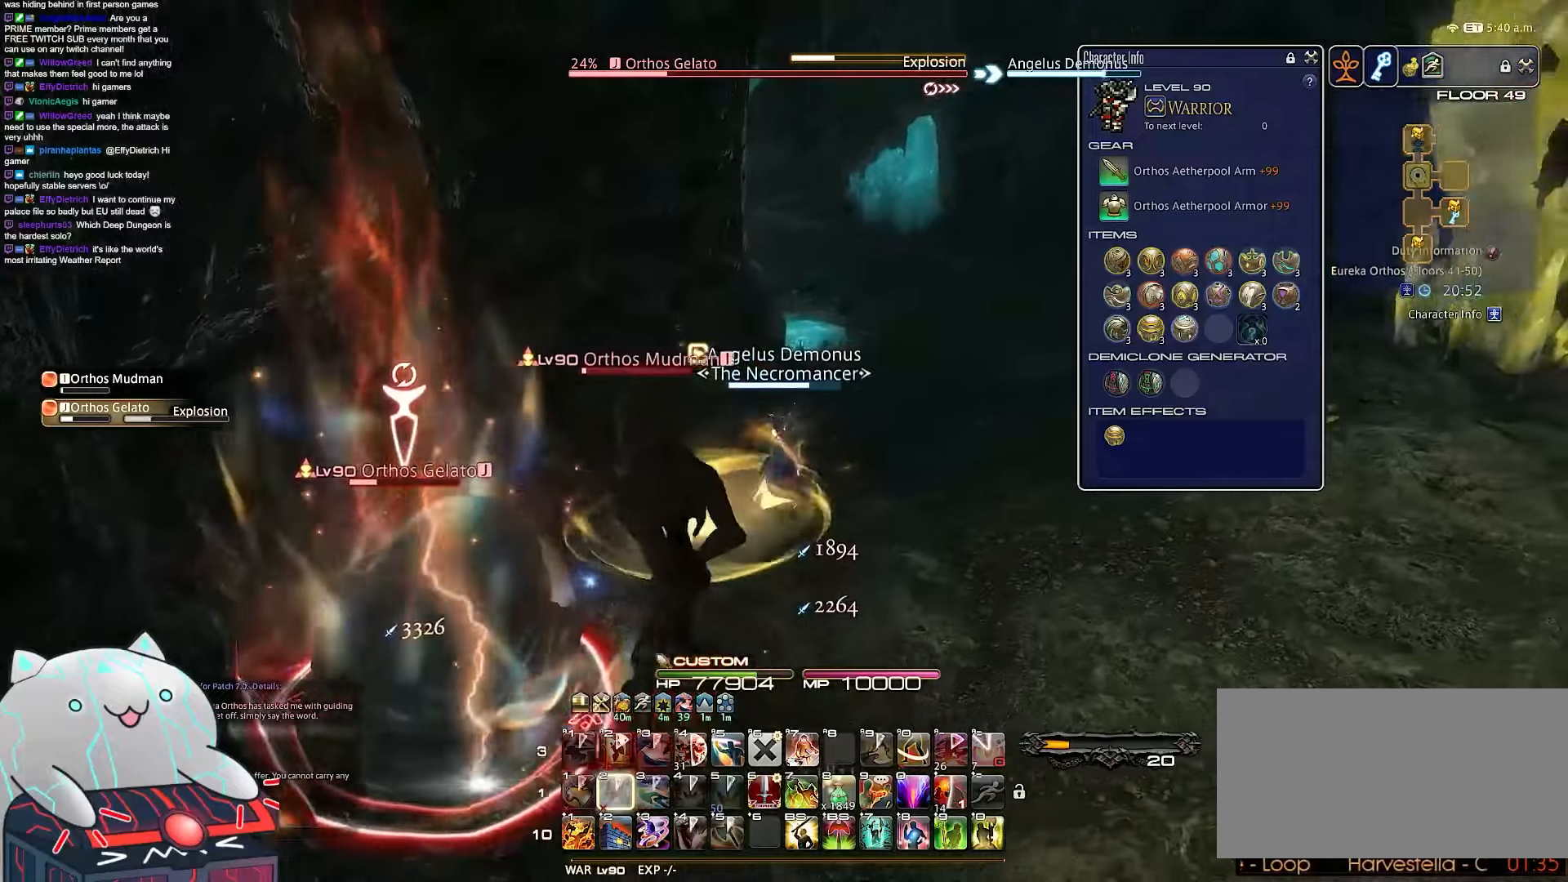
{"keys": ["d", "w"], "events": [[183, "minus", "up"], [183, "rbracket", "up"], [283, "2", "up"]]}
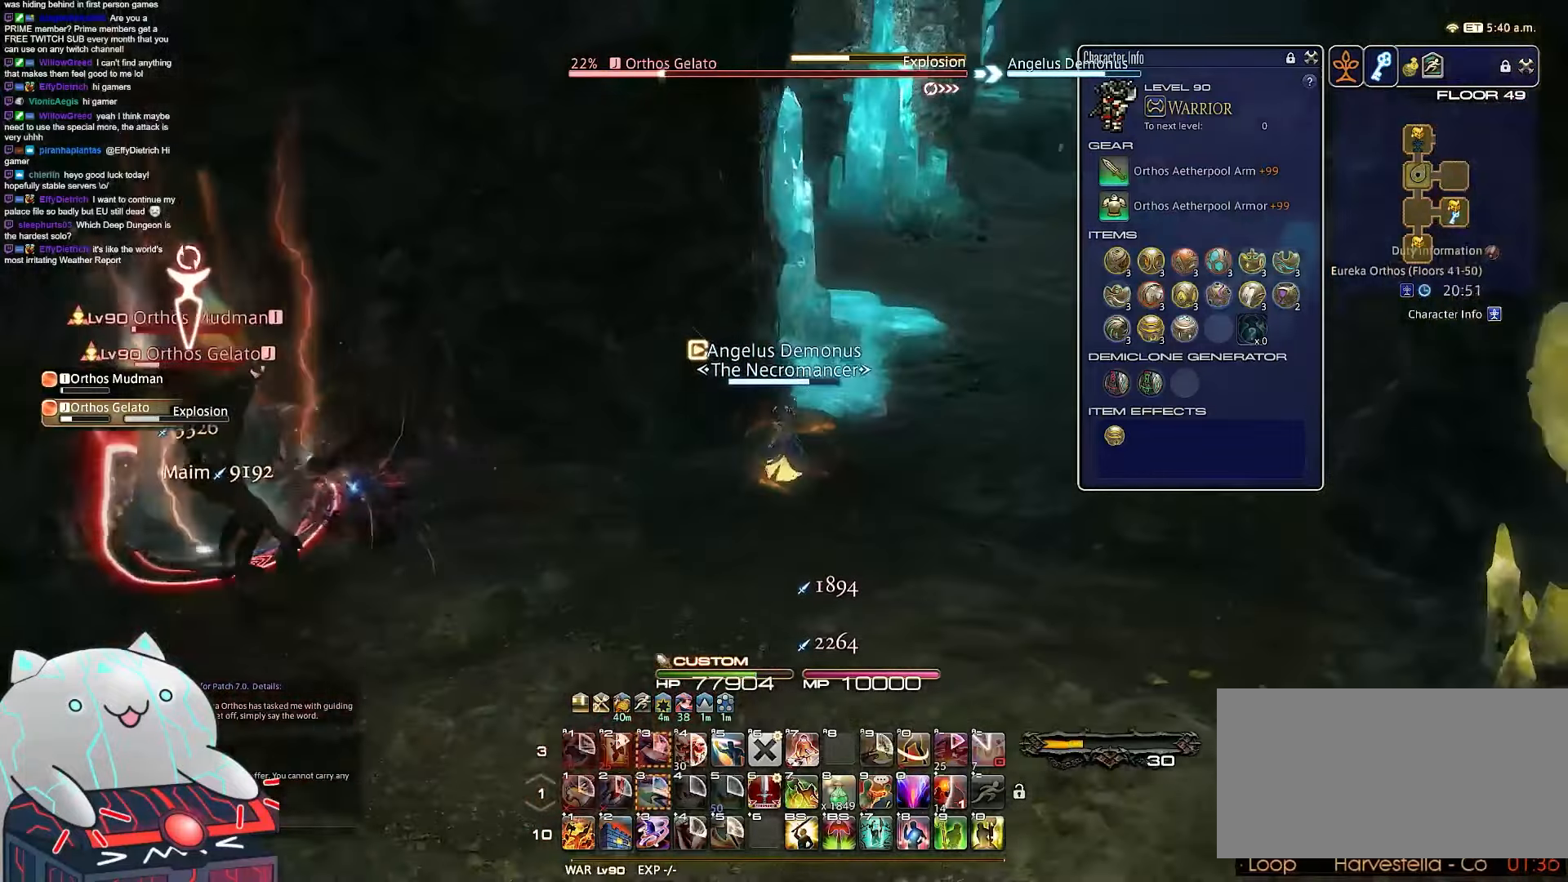
{"keys": ["d", "w"], "events": []}
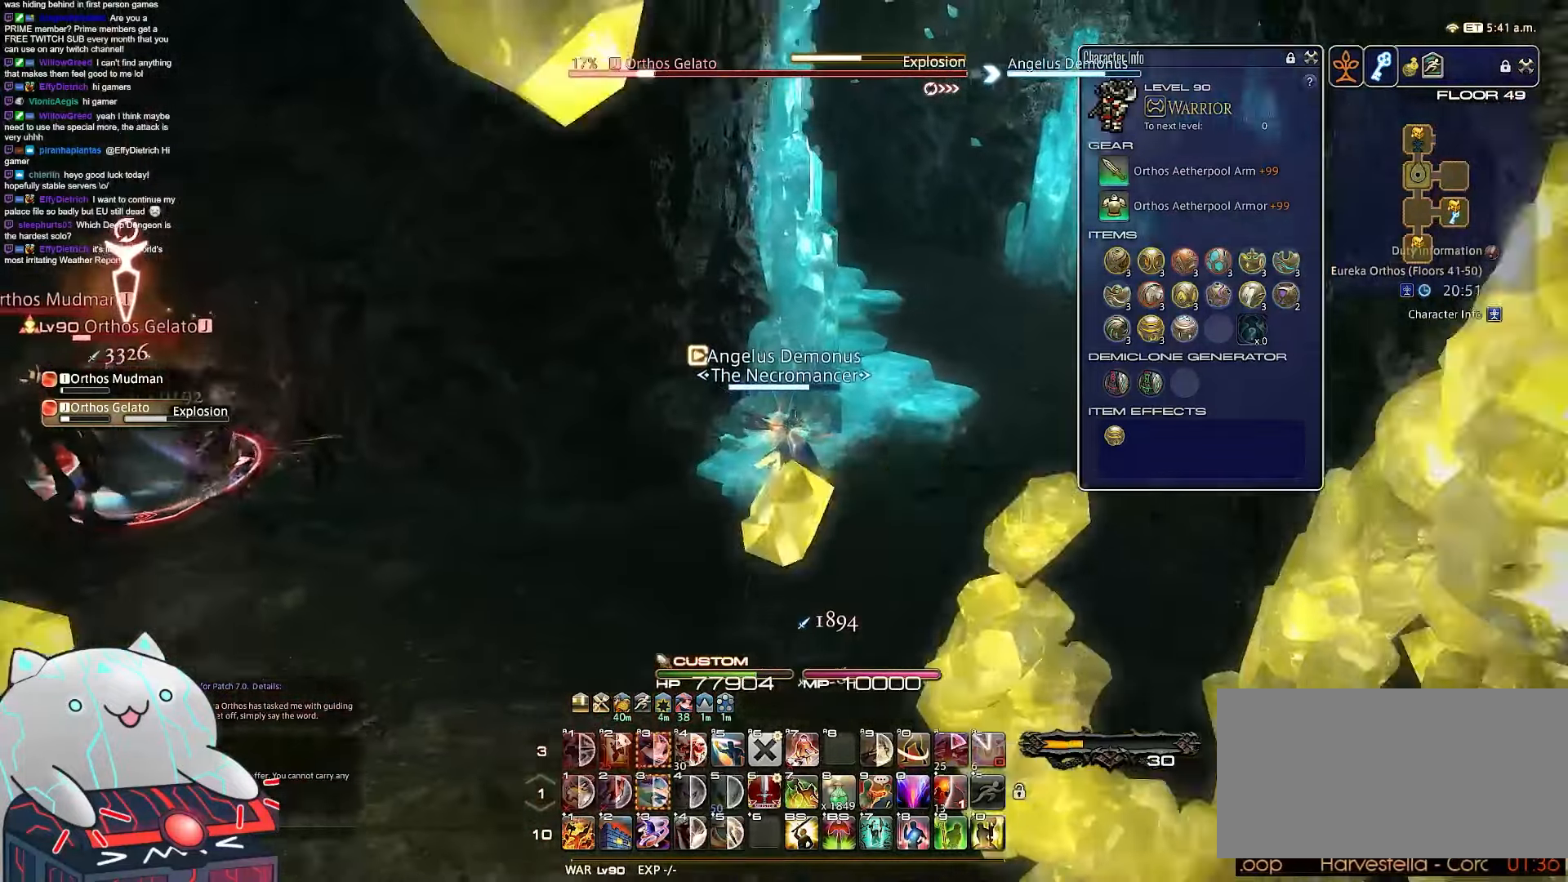
{"keys": ["d", "minus", "w"], "events": [[300, "minus", "down"]]}
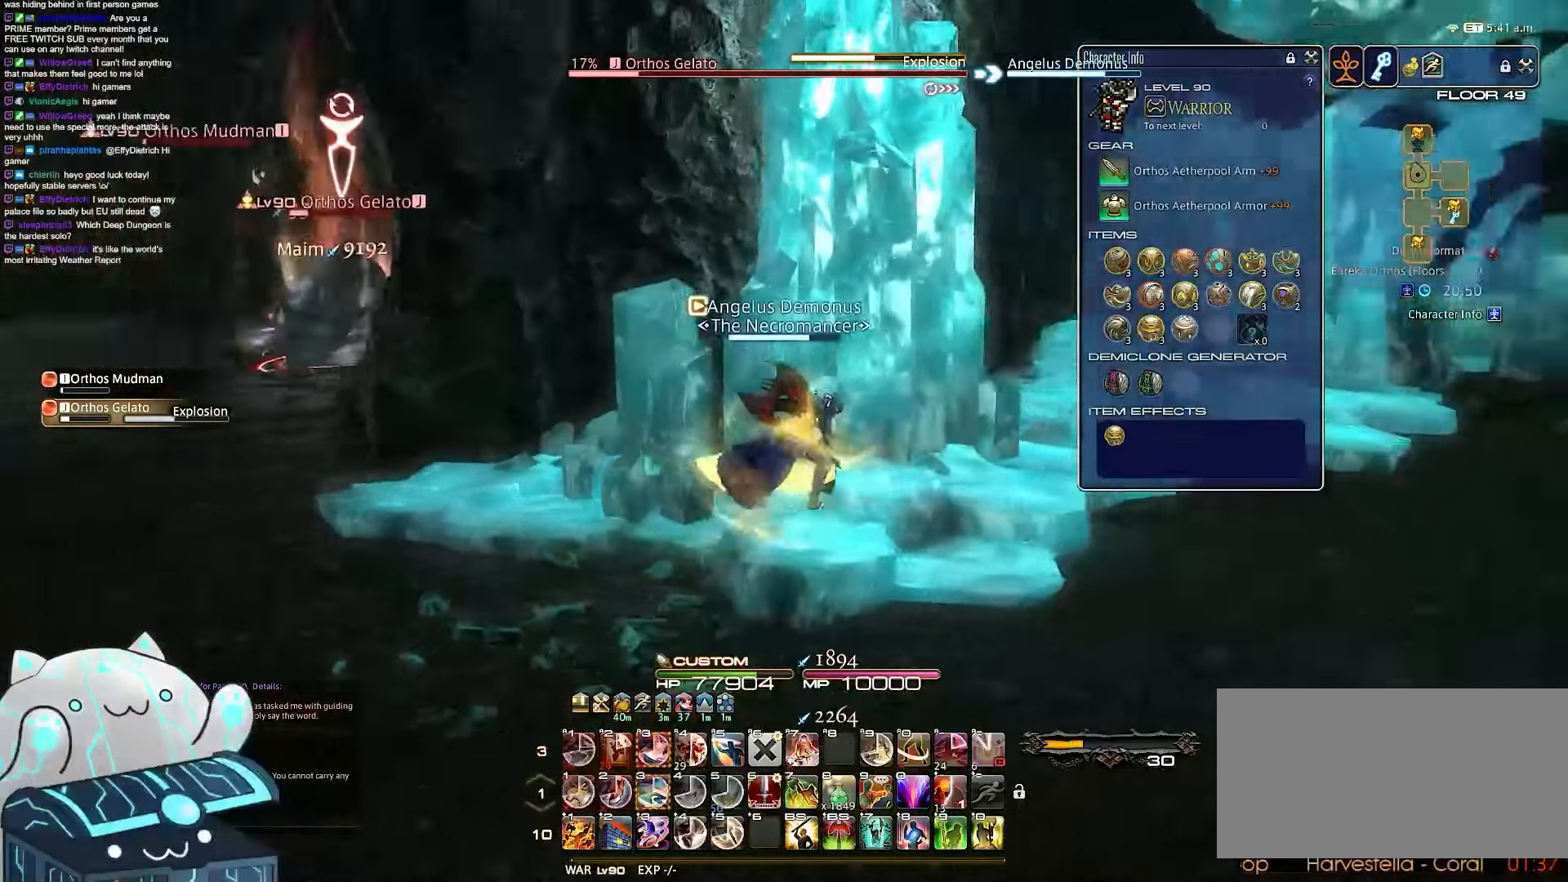
{"keys": ["d"], "events": [[83, "w", "up"], [467, "minus", "up"]]}
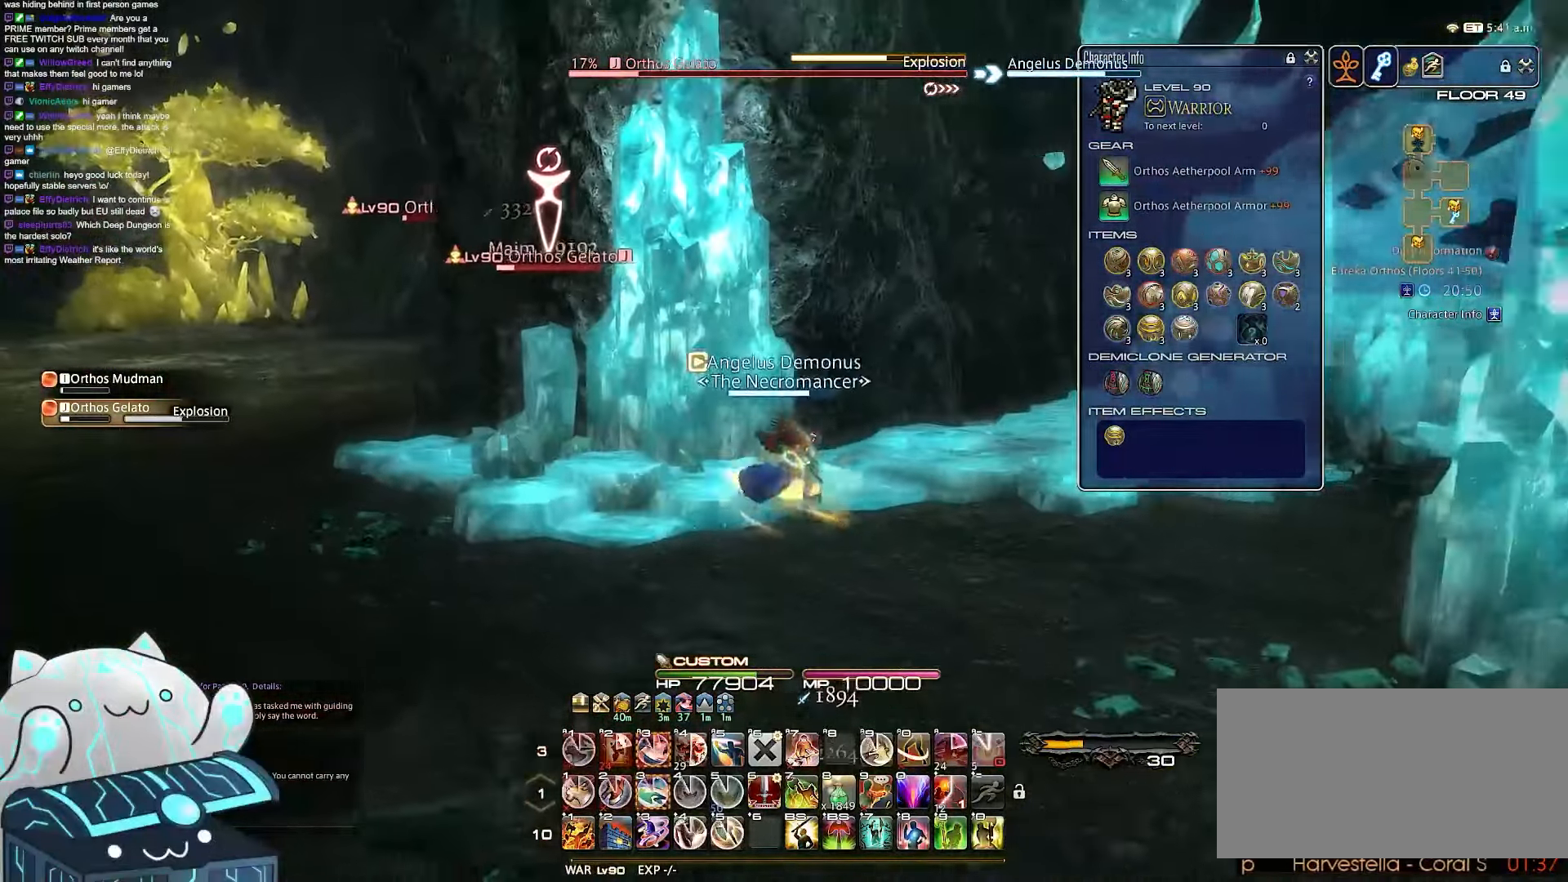
{"keys": ["d"], "events": []}
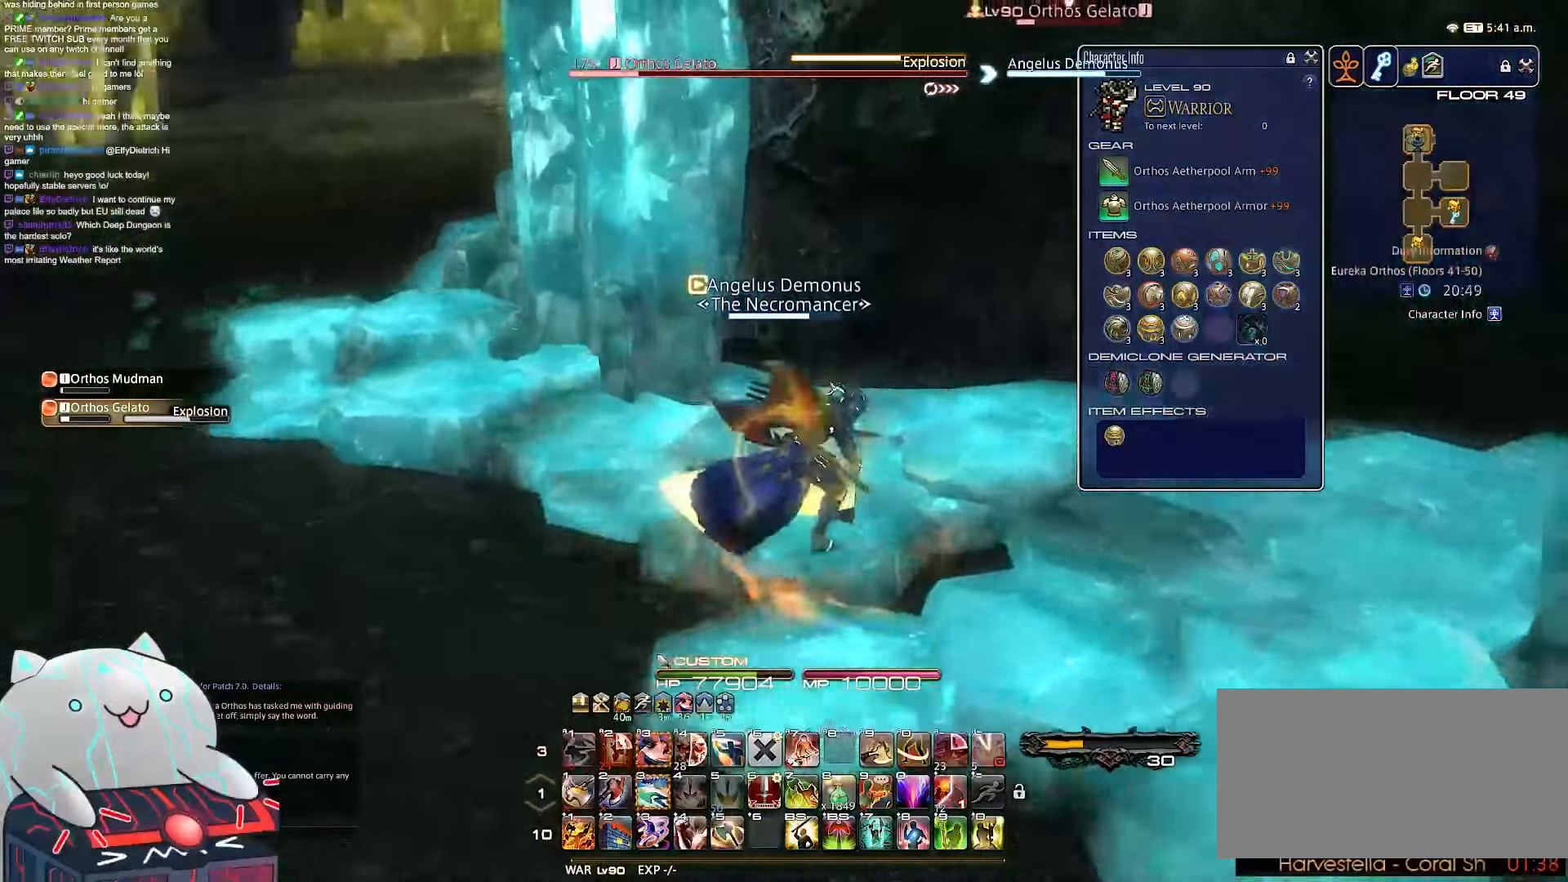
{"keys": ["d", "minus"], "events": [[83, "minus", "down"]]}
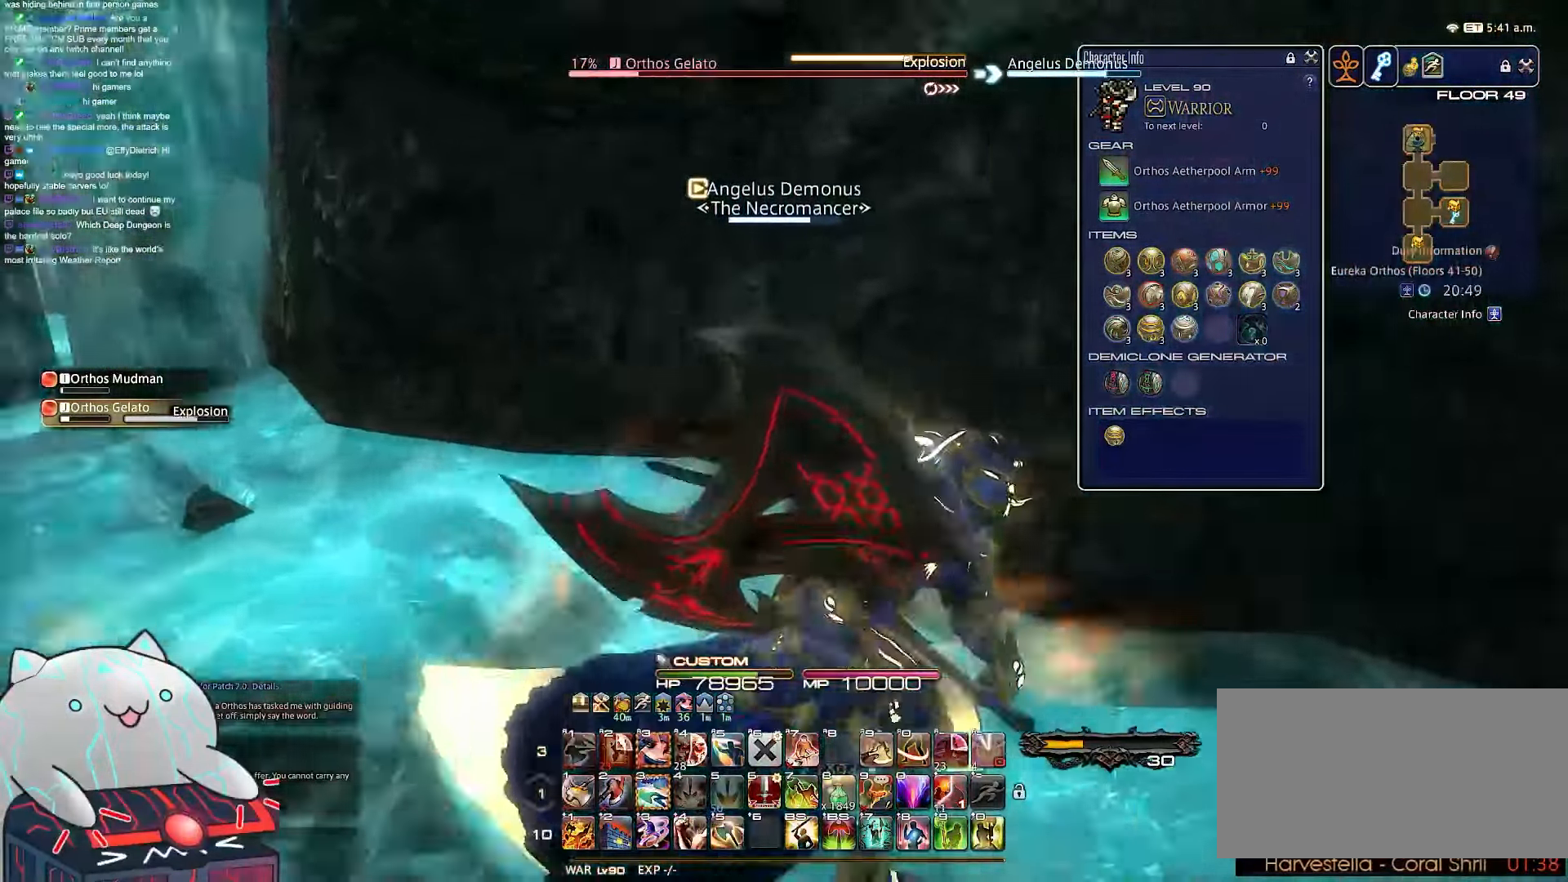
{"keys": ["a", "d", "w"], "events": [[150, "minus", "up"], [217, "w", "down"], [250, "a", "down"]]}
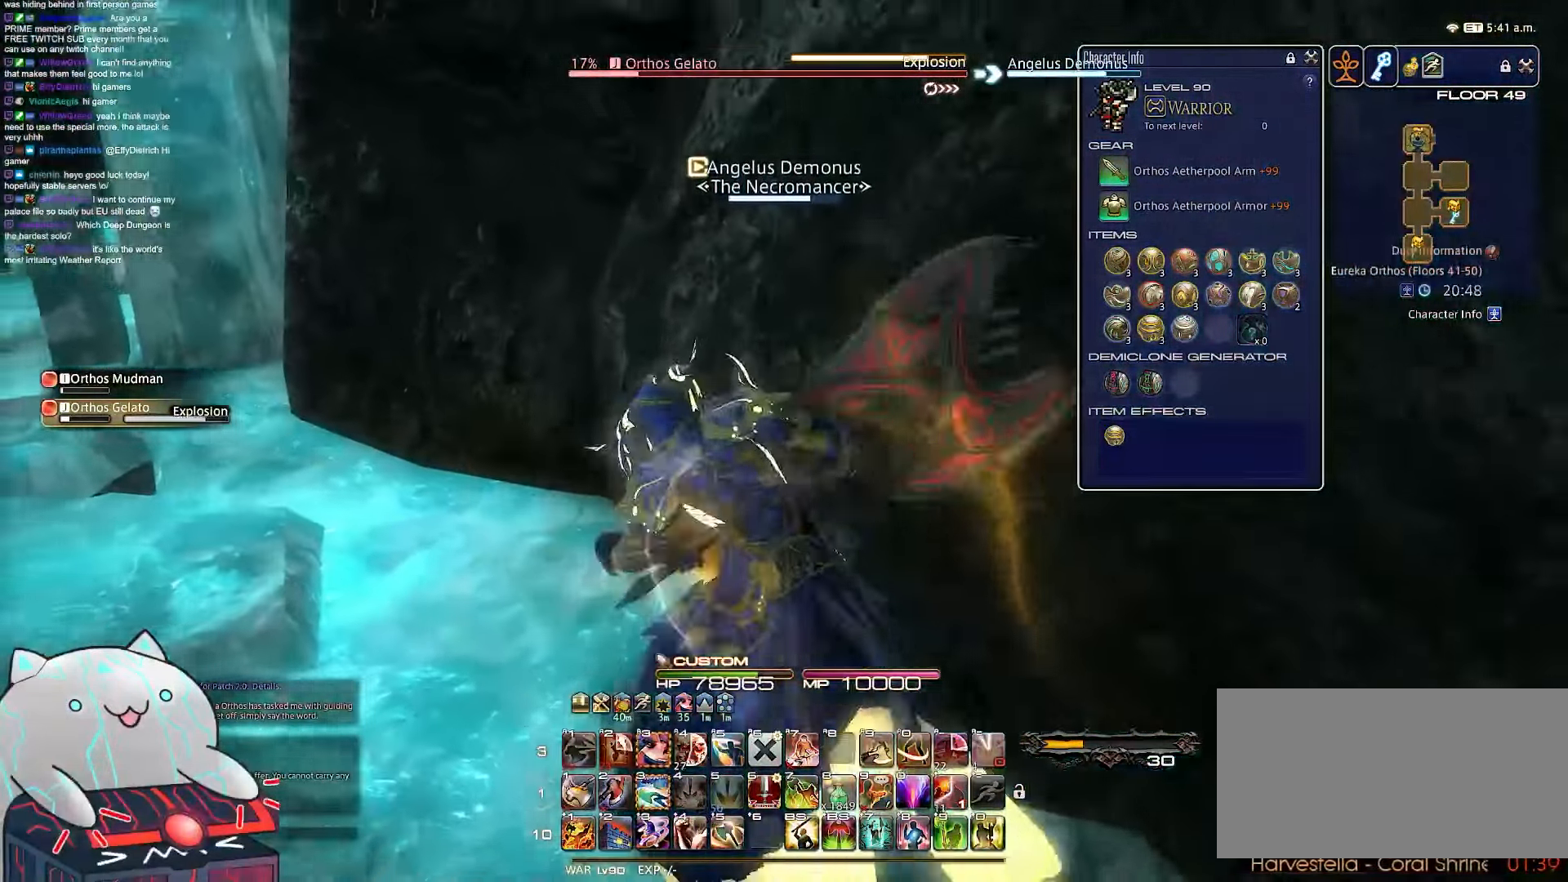
{"keys": ["a", "shift_r", "w"], "events": [[300, "d", "up"], [467, "shift_r", "down"]]}
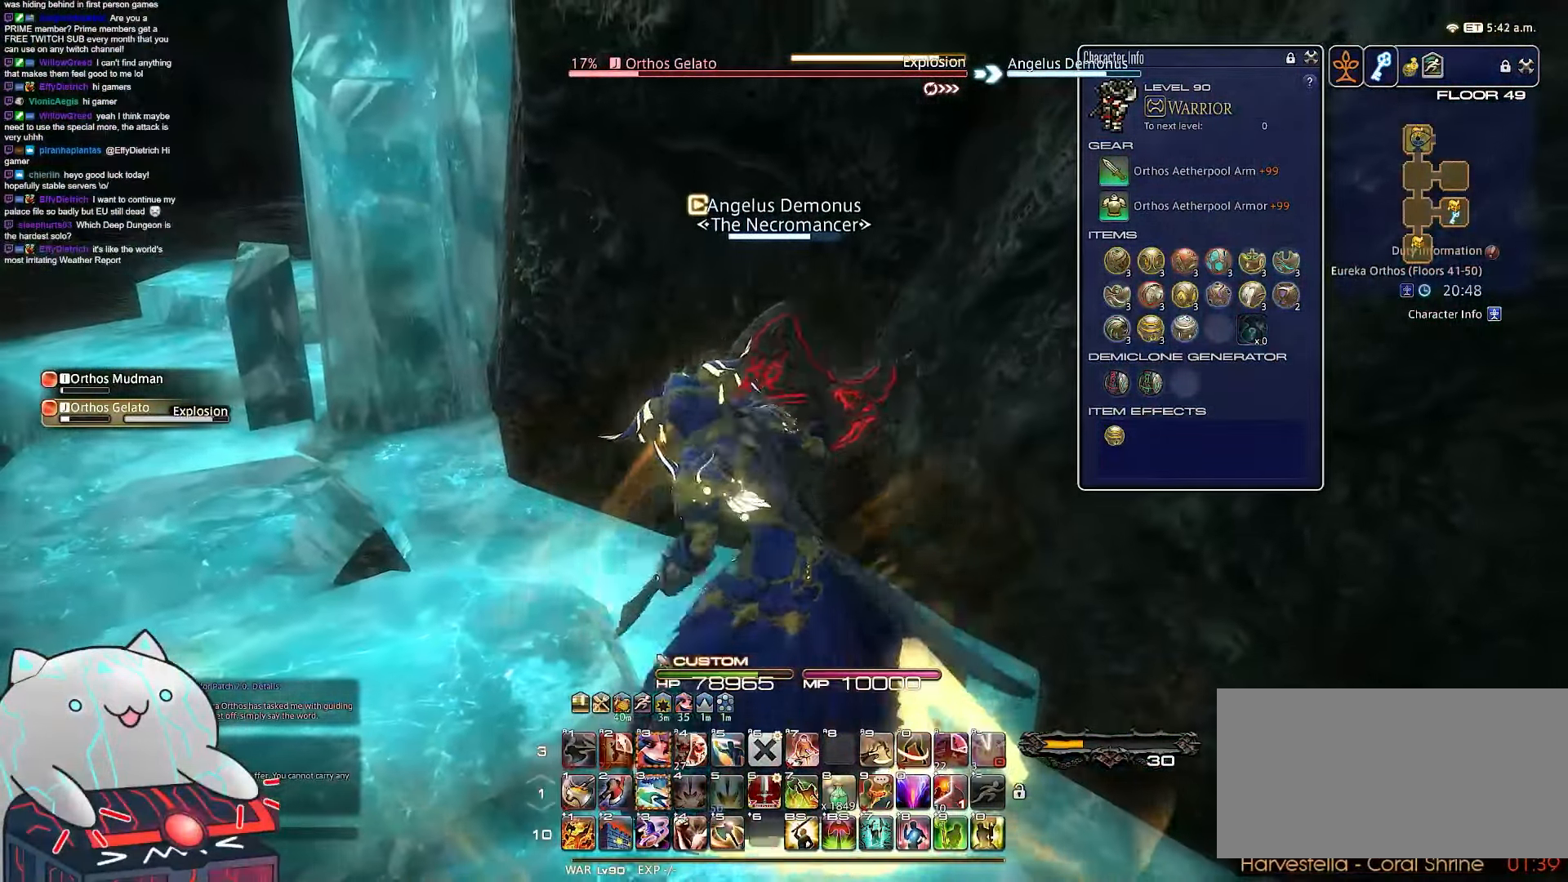
{"keys": ["0", "shift_r"], "events": [[33, "0", "down"], [200, "w", "up"], [233, "a", "up"]]}
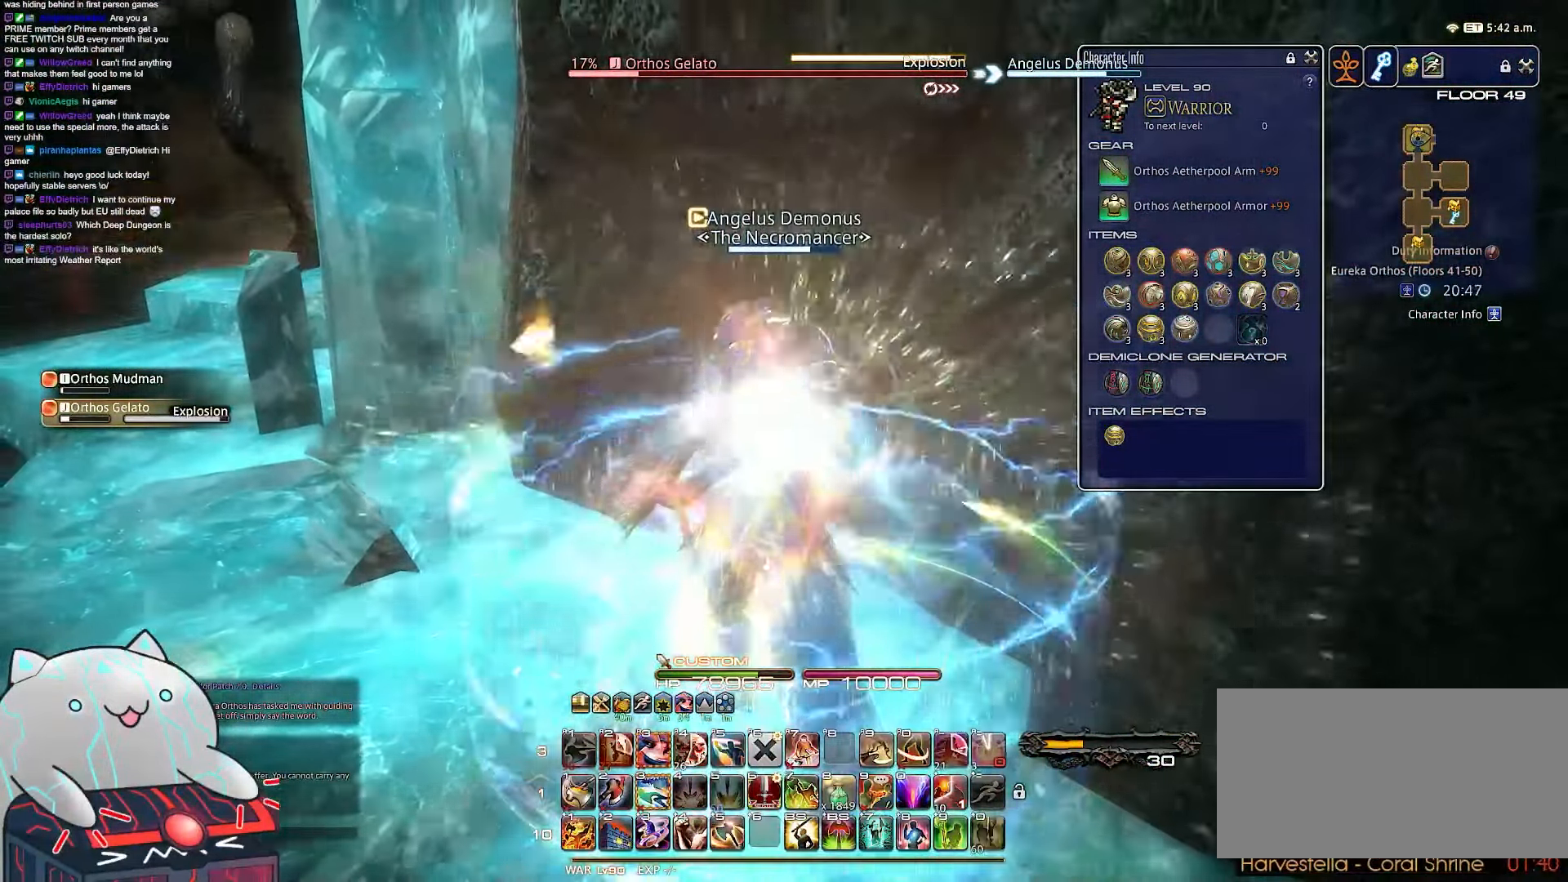
{"keys": ["a", "minus", "q", "w"], "events": [[33, "0", "up"], [50, "minus", "down"], [83, "a", "down"], [100, "shift_r", "up"], [133, "w", "down"], [400, "q", "down"]]}
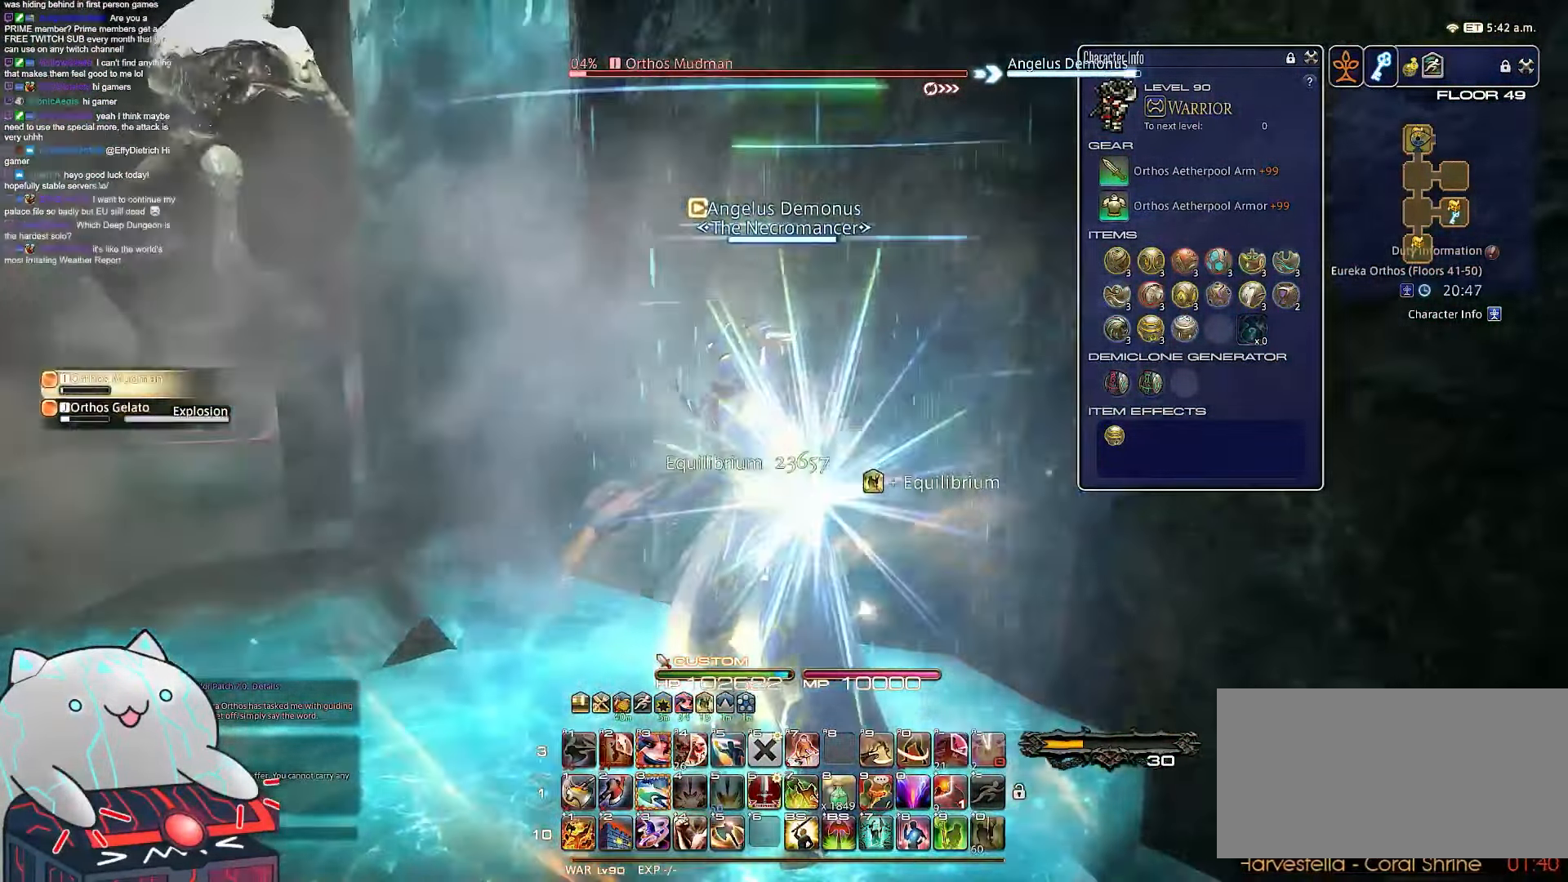
{"keys": ["a"], "events": [[83, "minus", "up"], [133, "w", "up"], [400, "q", "up"]]}
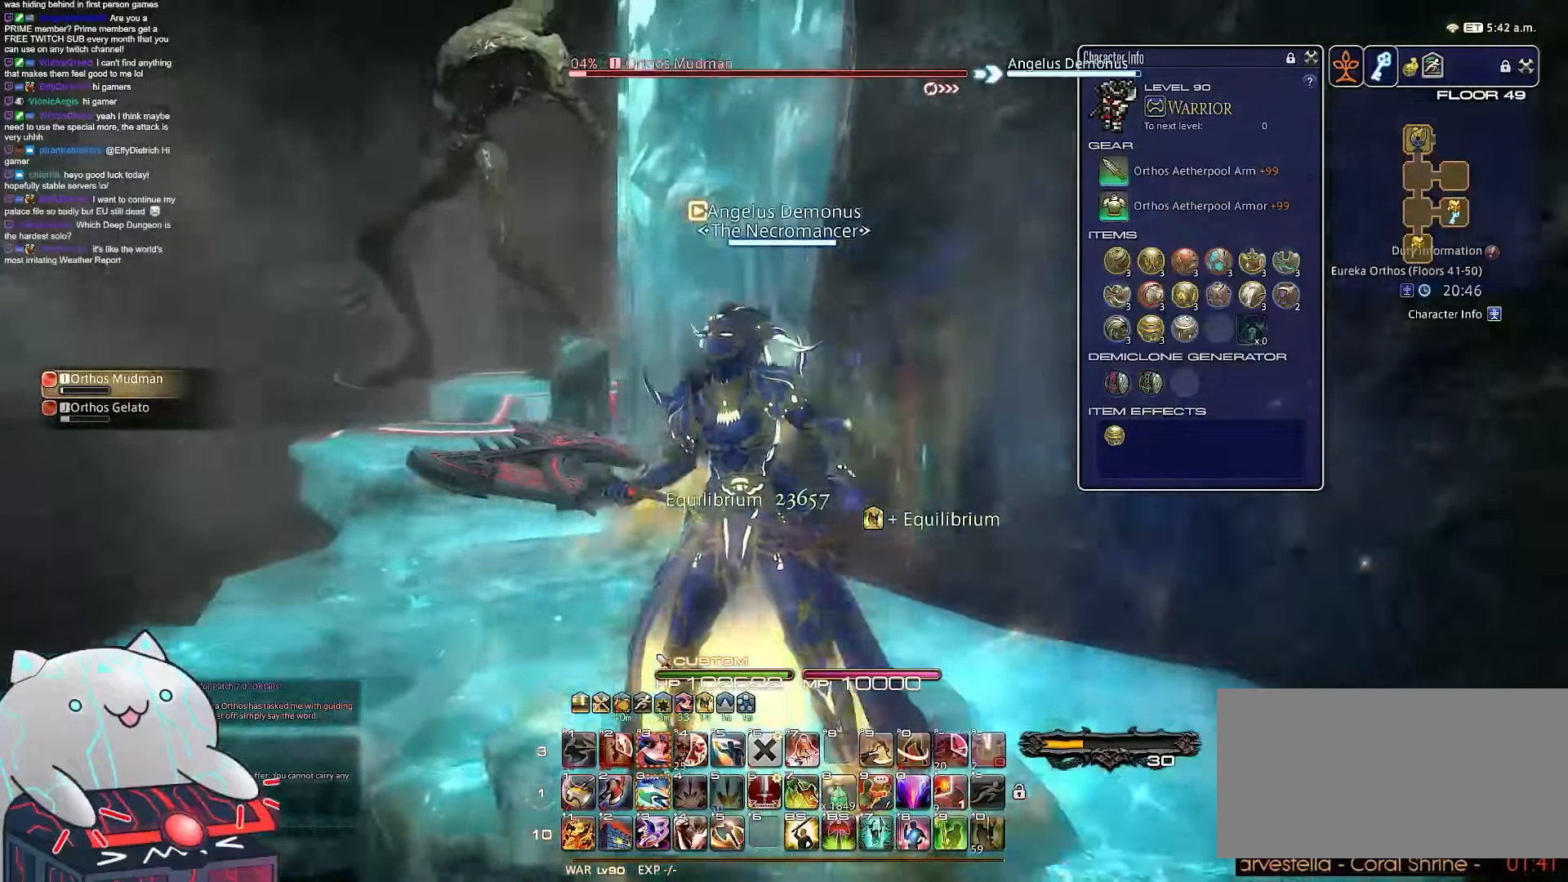
{"keys": ["a", "return", "w"], "events": [[83, "w", "down"], [150, "return", "down"]]}
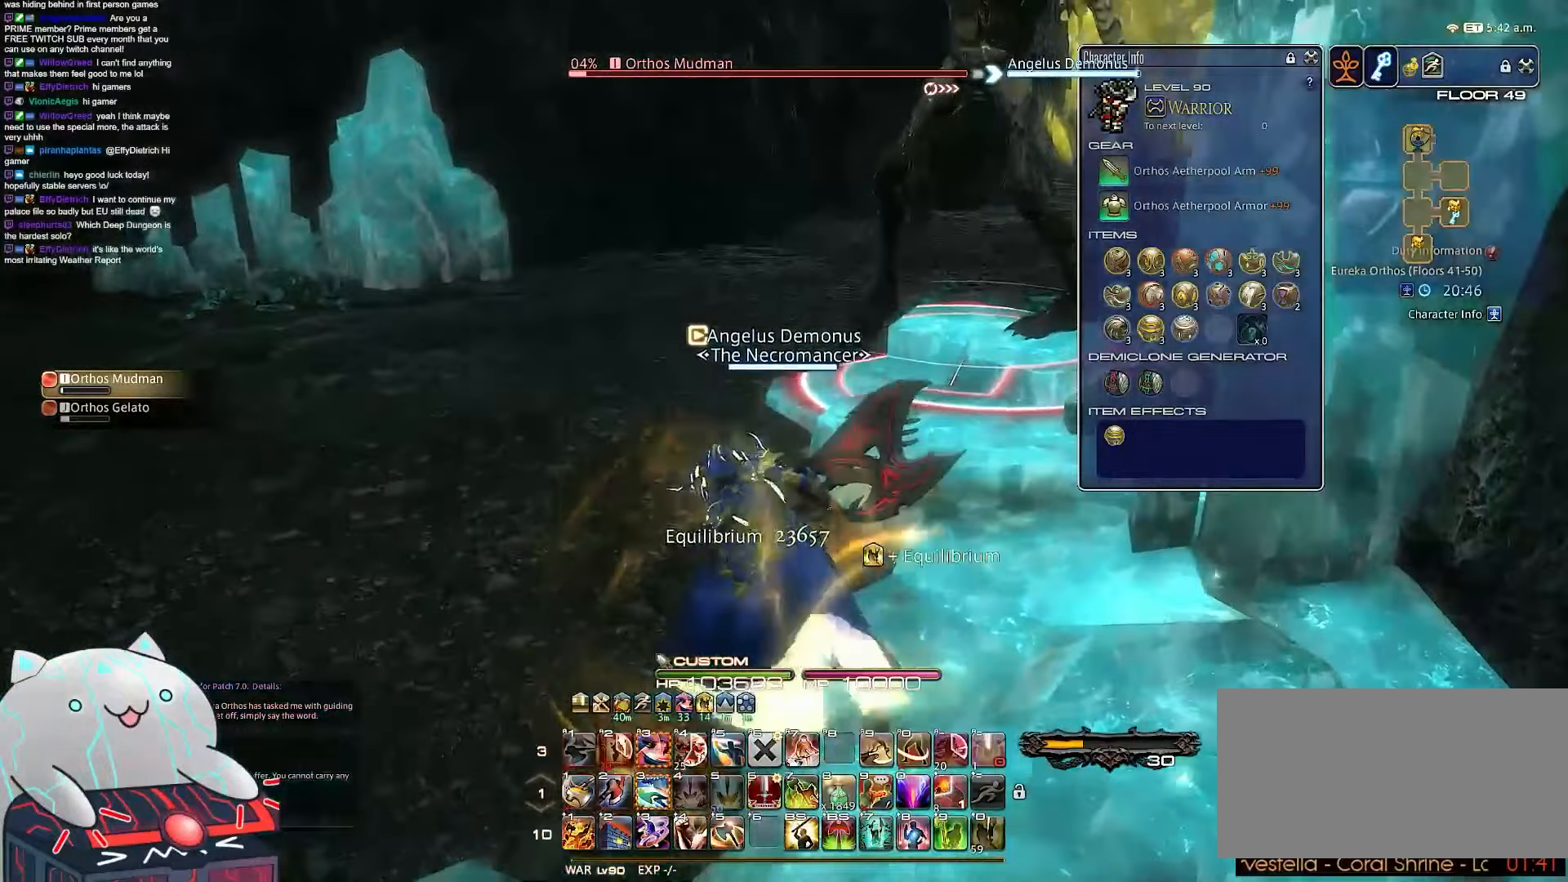
{"keys": ["d", "w"], "events": [[117, "return", "up"], [150, "d", "down"], [300, "a", "up"], [417, "w", "up"], [500, "w", "down"]]}
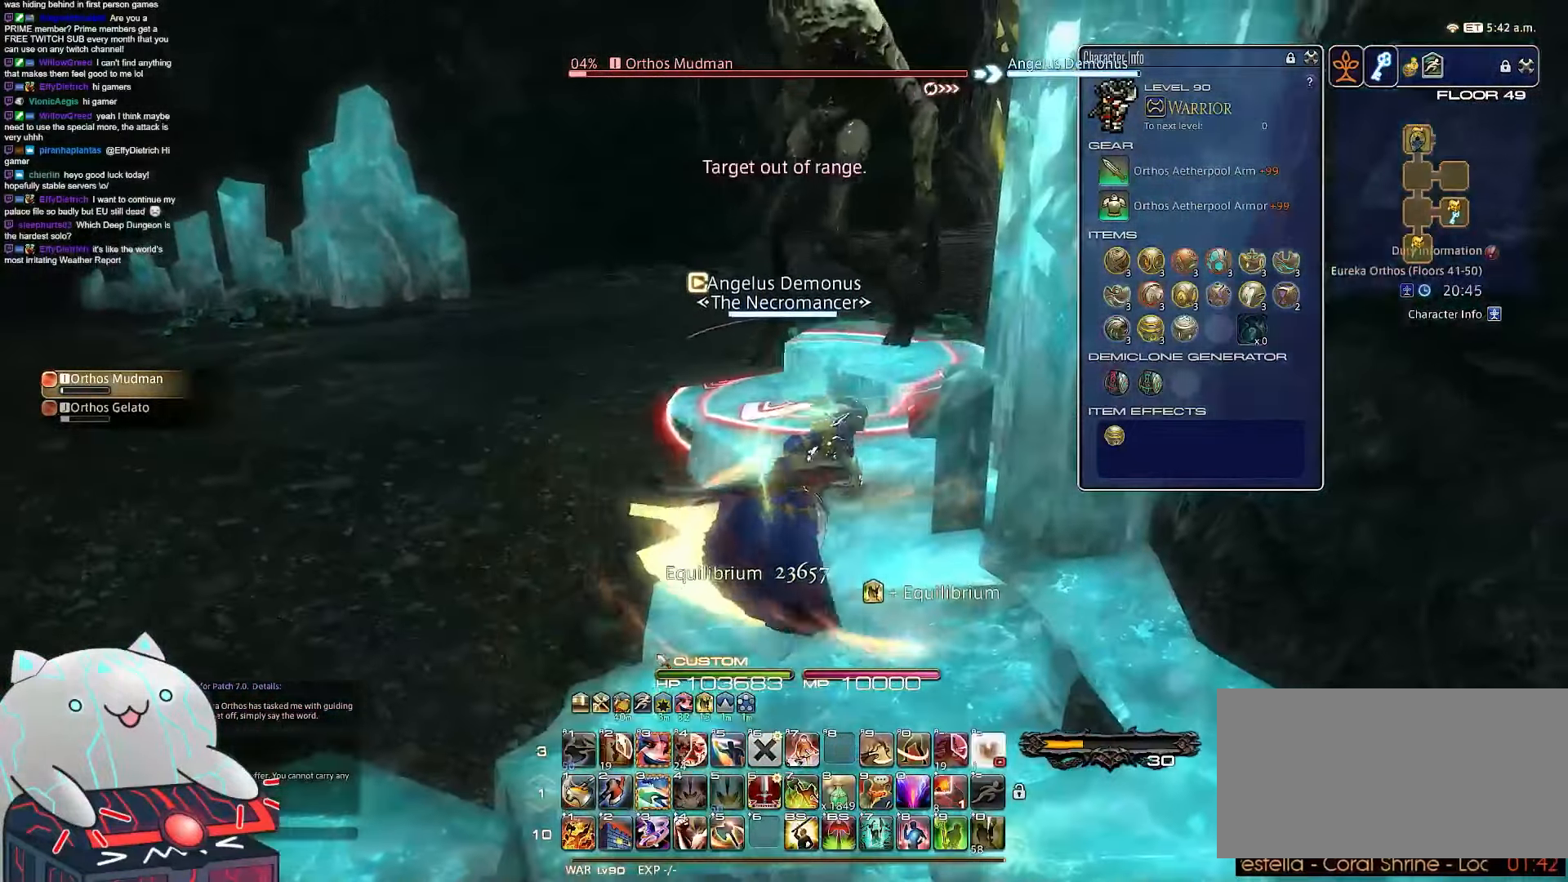
{"keys": ["3", "minus", "rbracket", "w"], "events": [[183, "3", "down"], [283, "d", "up"], [367, "rbracket", "down"], [383, "minus", "down"]]}